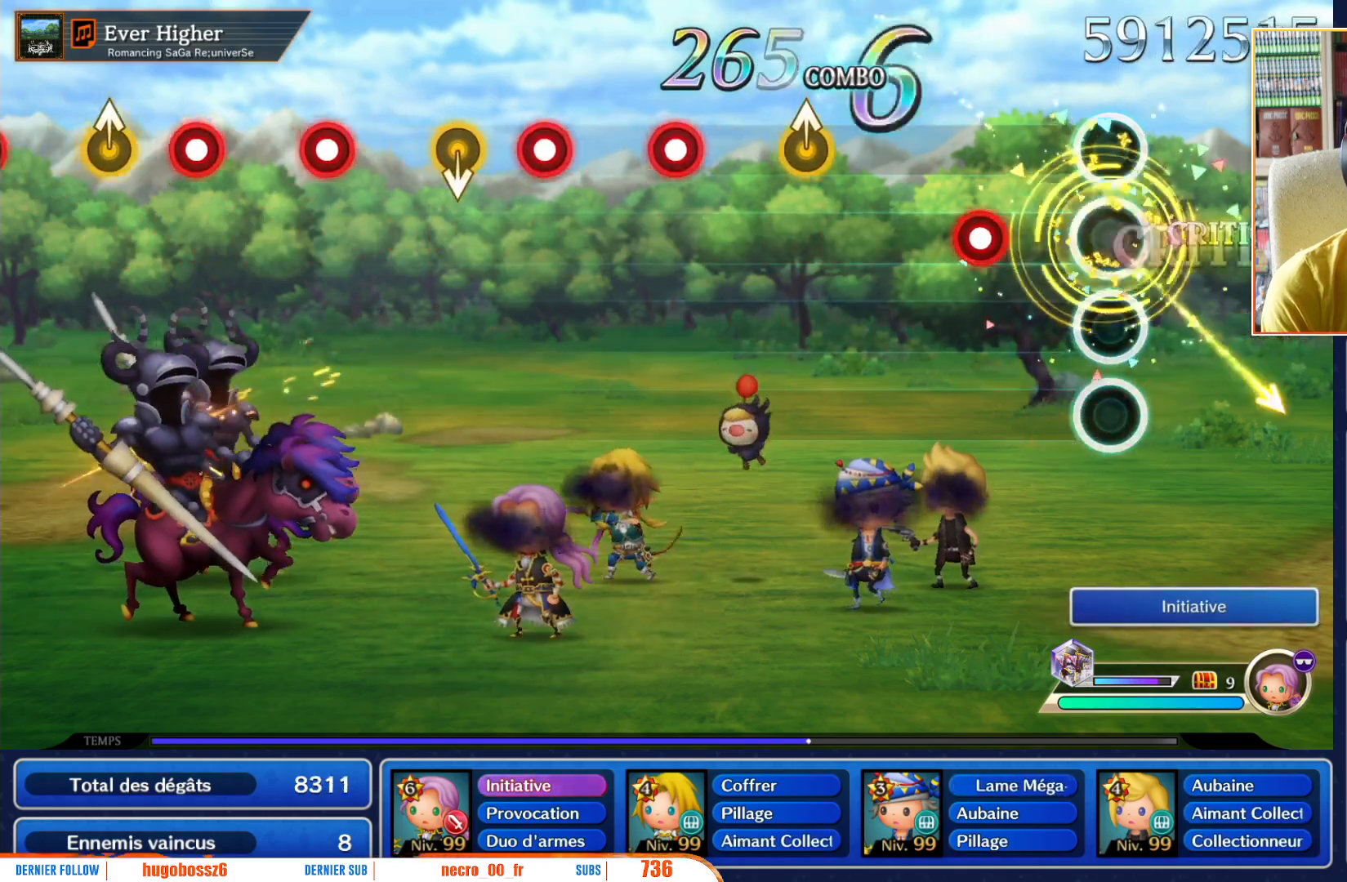
Gameplay with a controller (Nintendo layout); each line is a JSON object with the inputs held at the frame after it. "events" lists button and stick changes between this image and that frame as [ms after this image, input, new state], when the widget could be followed in between. Not read: L3 R3 SELECT START.
{"buttons": [], "left_stick": "center", "right_stick": "center", "events": [[33, "left_stick", "center"], [250, "R1", "down"], [400, "R1", "up"]]}
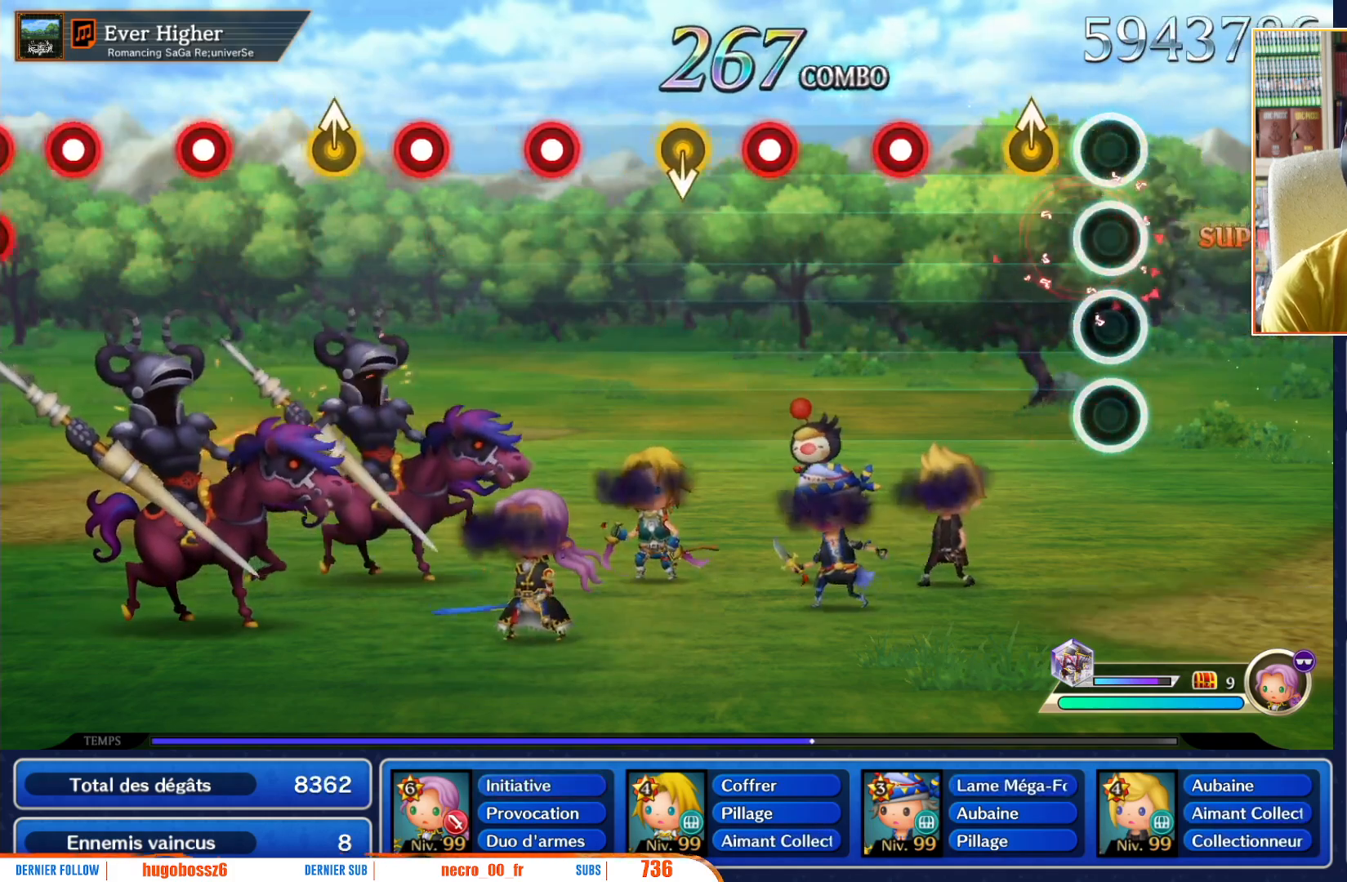
{"buttons": [], "left_stick": "center", "right_stick": "center", "events": [[167, "left_stick", "up"], [283, "left_stick", "center"]]}
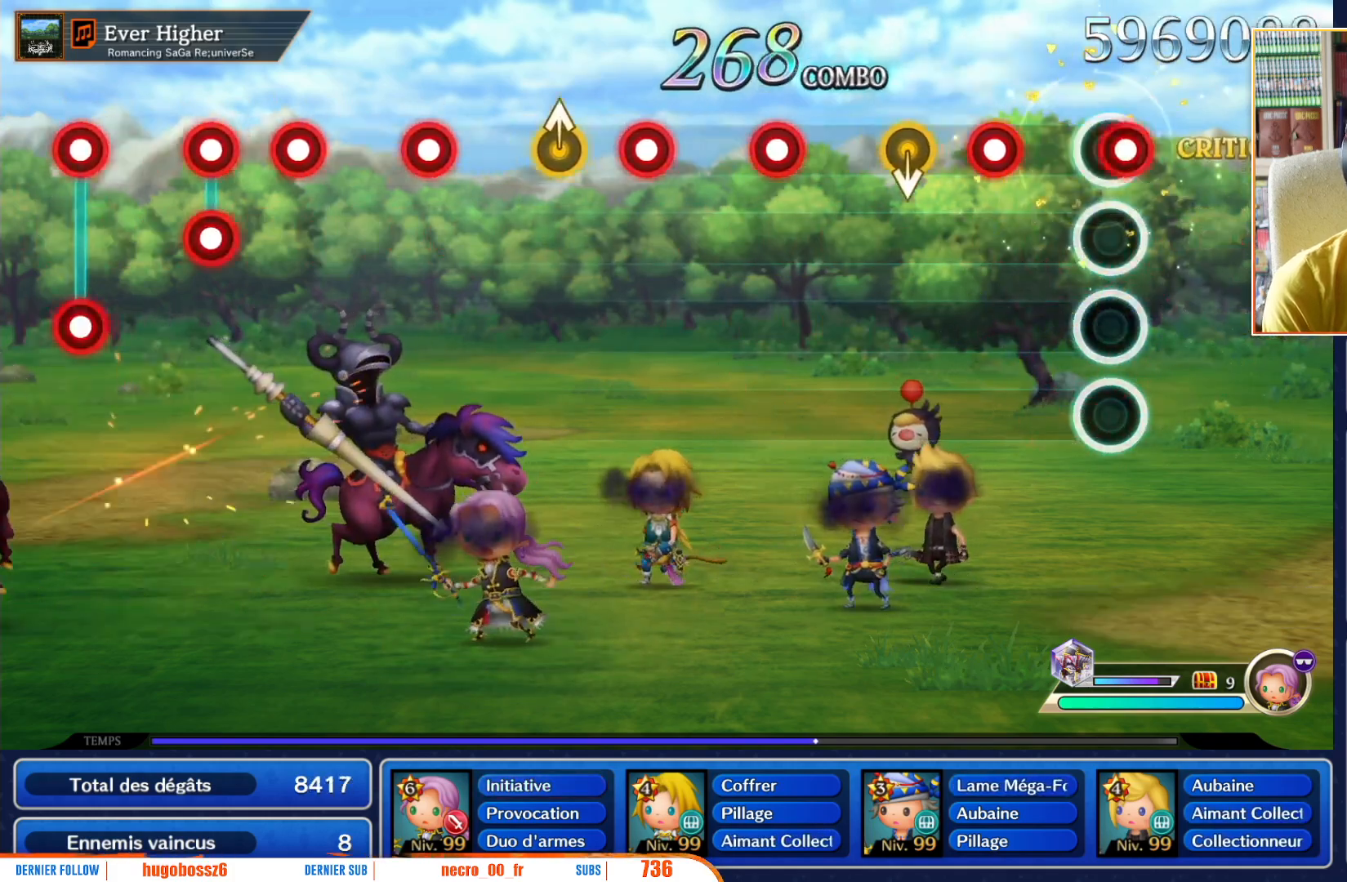
{"buttons": [], "left_stick": "down", "right_stick": "center", "events": [[17, "R1", "down"], [150, "R1", "up"], [300, "R1", "down"], [433, "R1", "up"], [450, "left_stick", "down"]]}
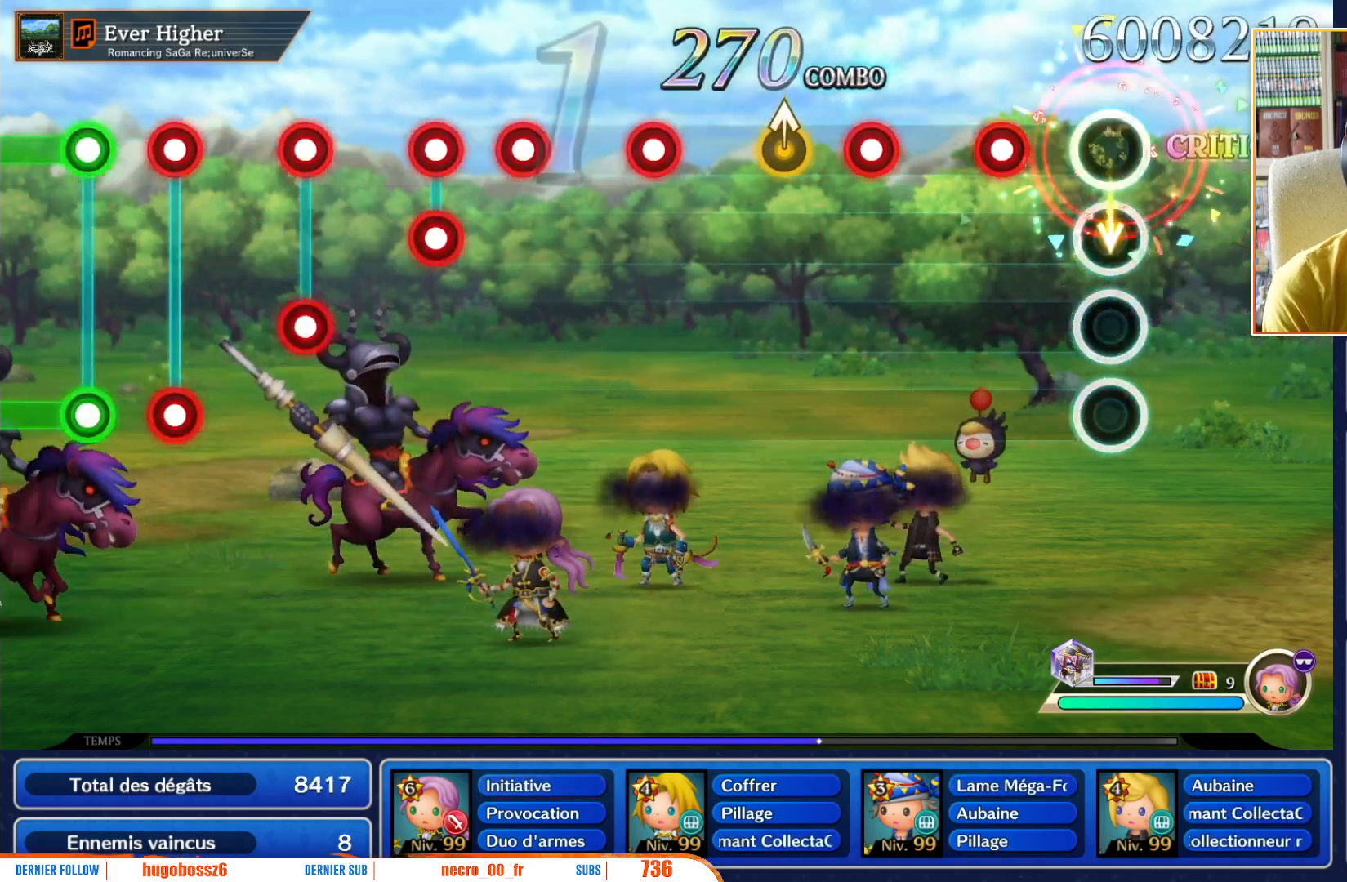
{"buttons": [], "left_stick": "center", "right_stick": "center", "events": [[83, "left_stick", "center"], [267, "R1", "down"], [400, "R1", "up"]]}
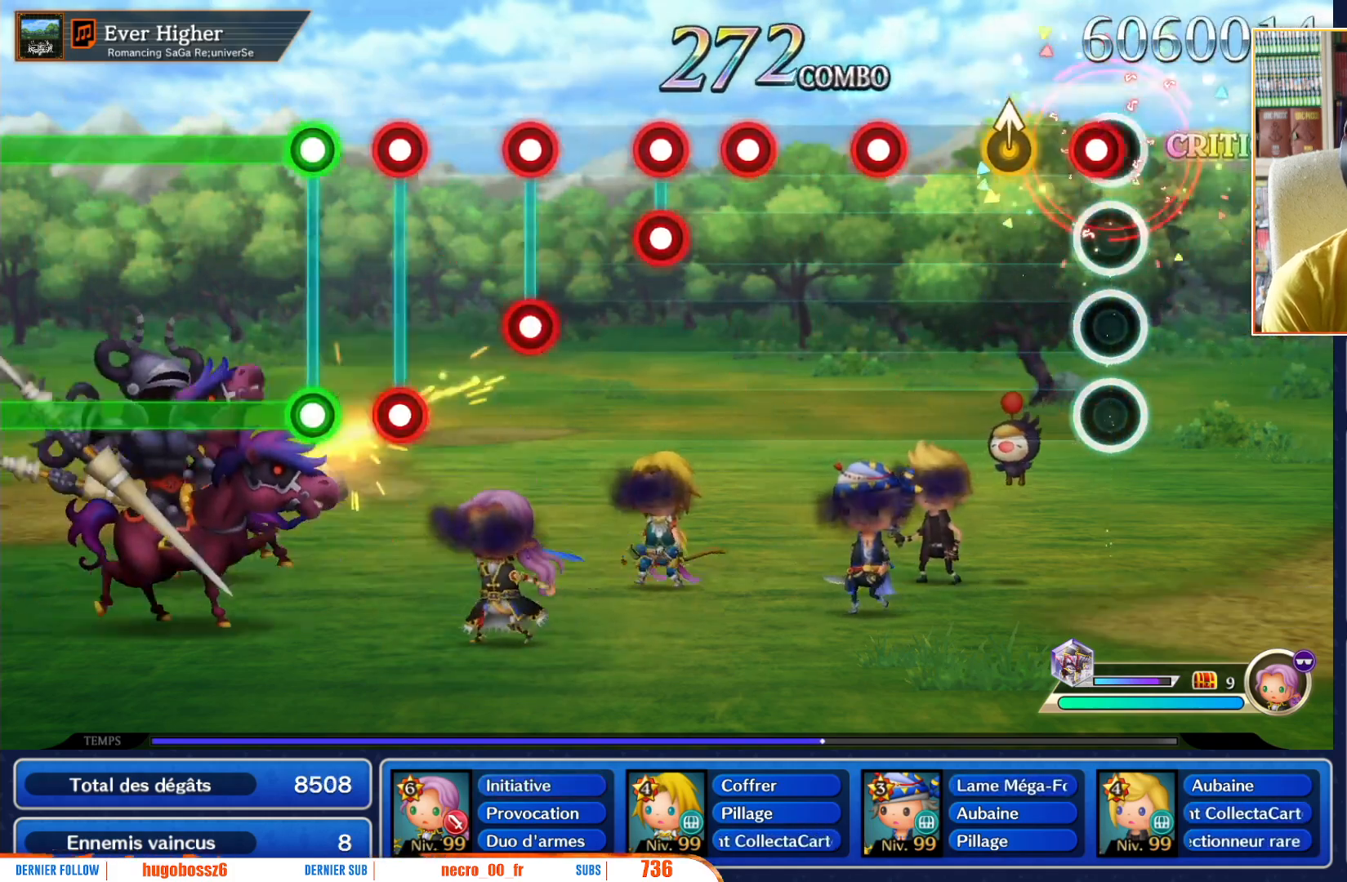
{"buttons": [], "left_stick": "center", "right_stick": "center", "events": [[50, "R1", "down"], [167, "R1", "up"]]}
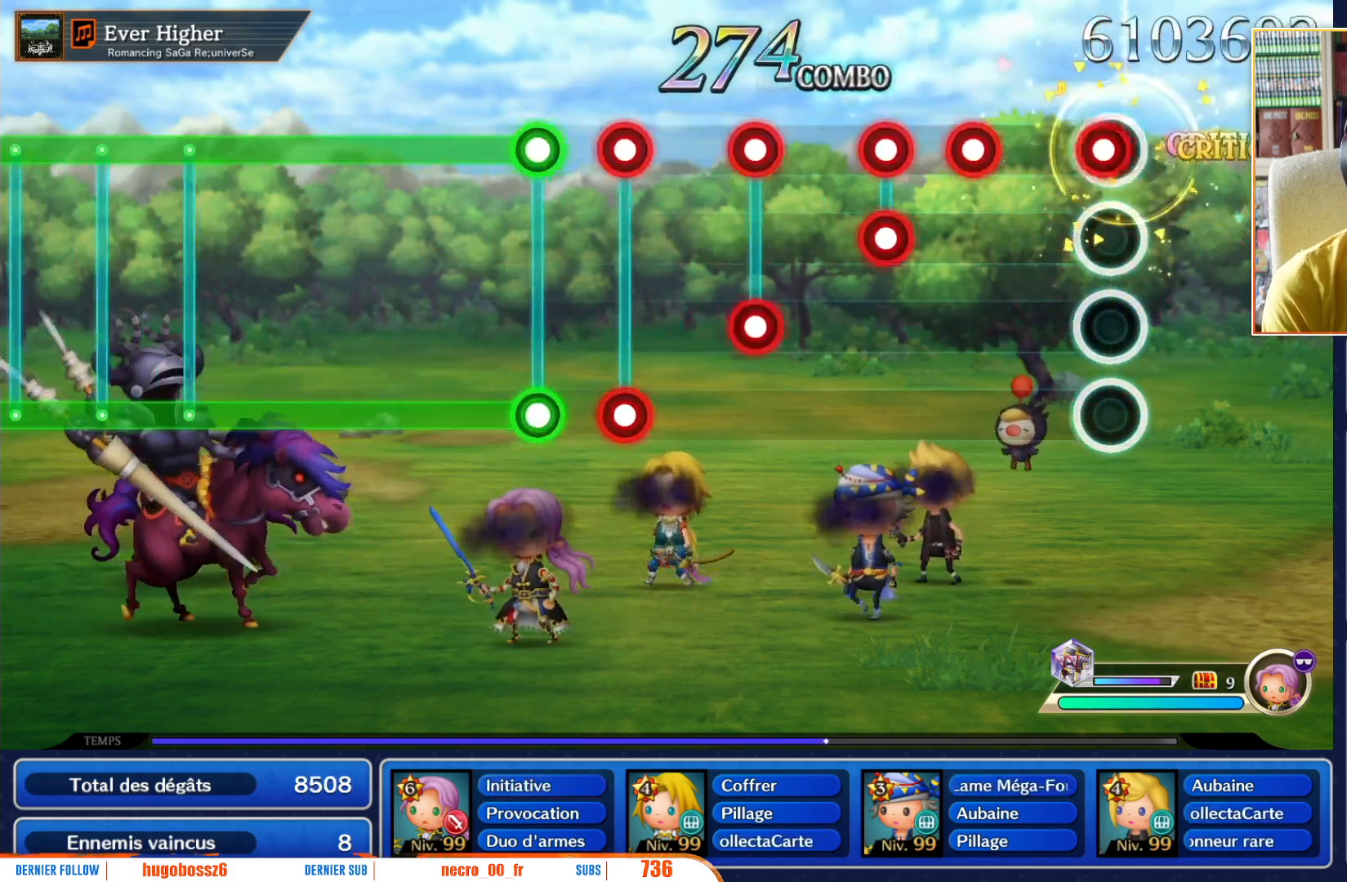
{"buttons": ["L1"], "left_stick": "center", "right_stick": "center", "events": [[67, "R1", "down"], [183, "R1", "up"], [367, "R1", "down"], [450, "R1", "up"], [483, "L1", "down"]]}
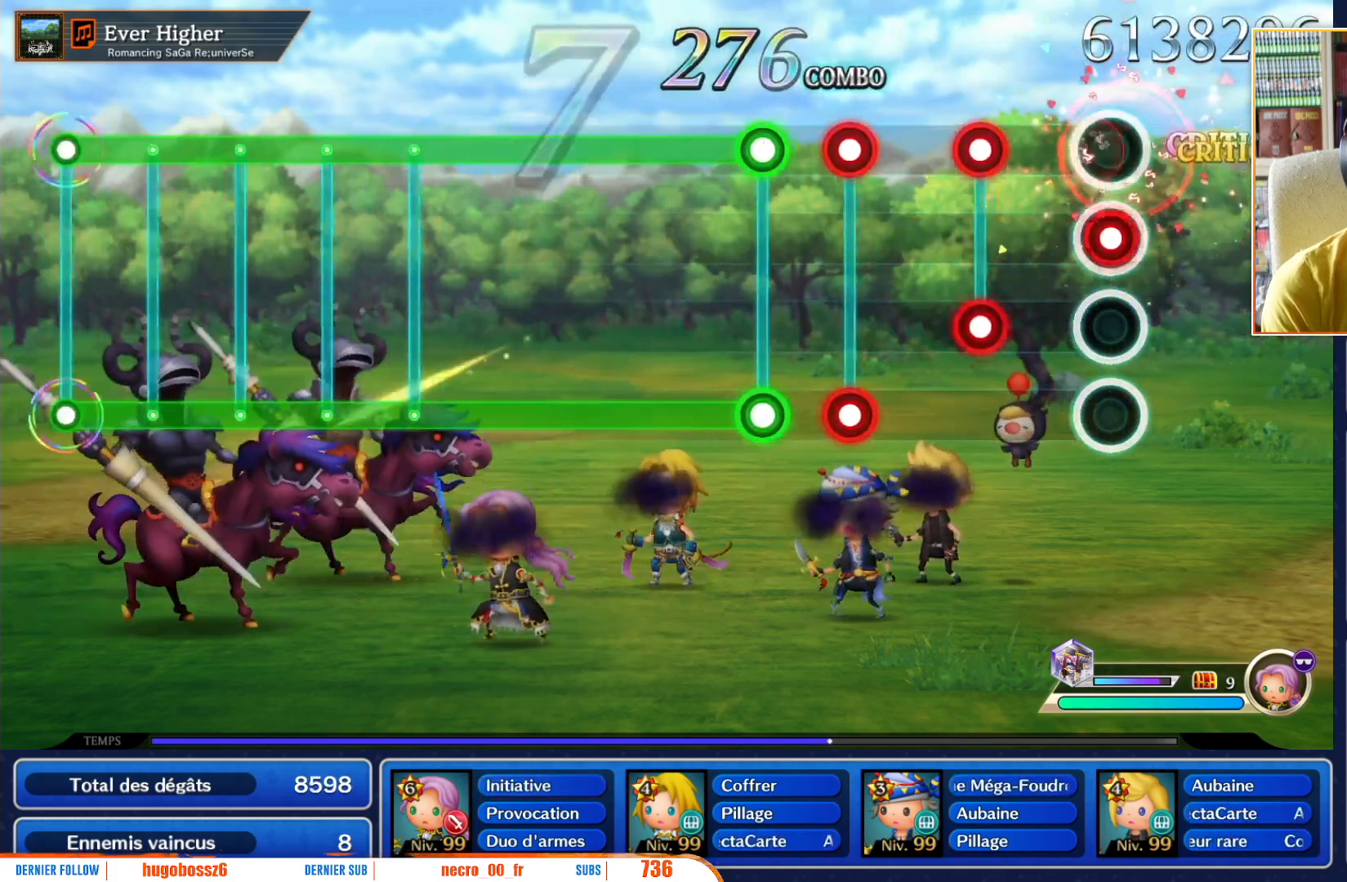
{"buttons": [], "left_stick": "center", "right_stick": "center", "events": [[33, "R1", "down"], [100, "L1", "up"], [100, "R1", "up"], [283, "R1", "down"], [300, "L1", "down"], [400, "R1", "up"], [417, "L1", "up"]]}
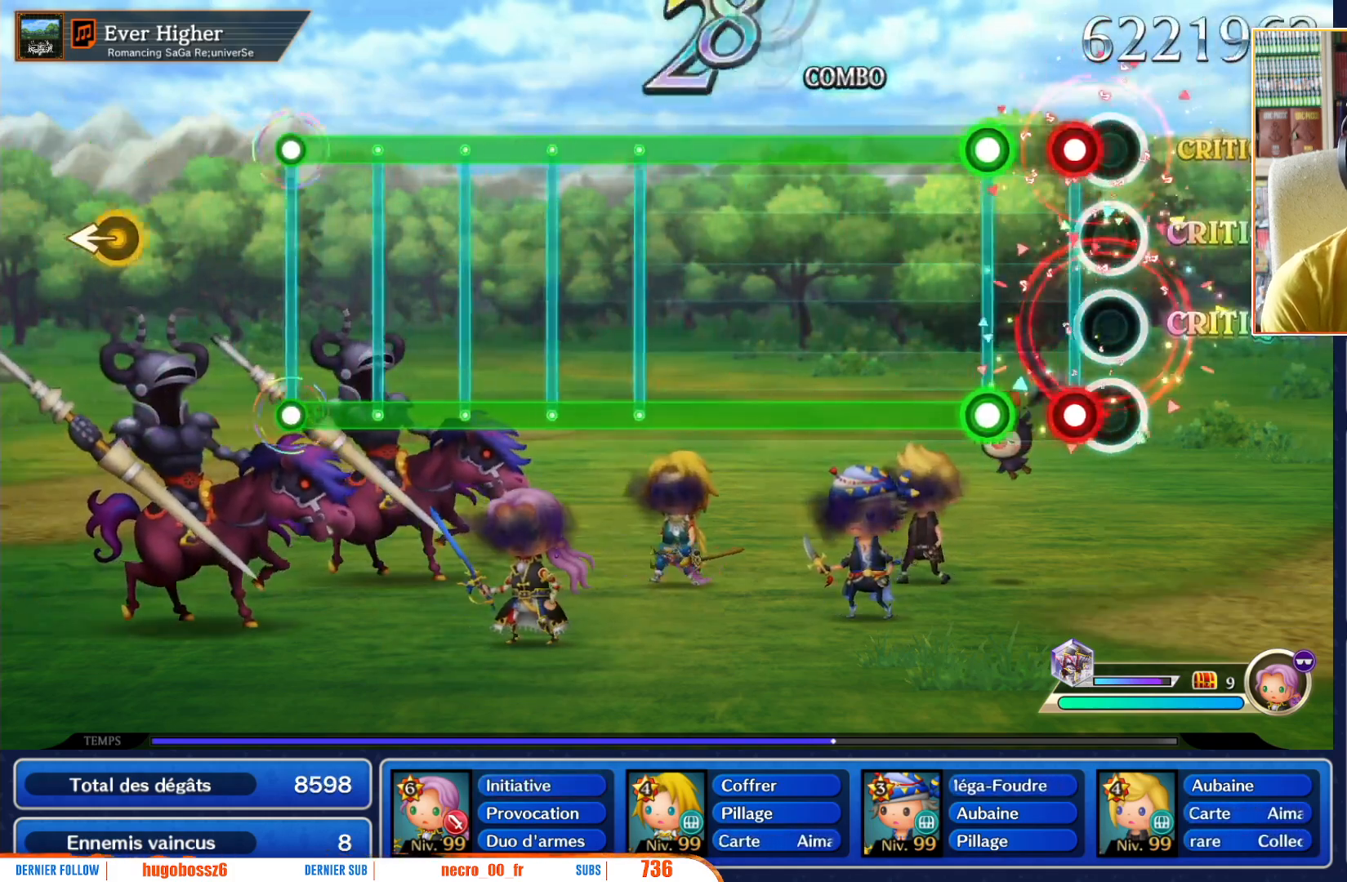
{"buttons": ["L1", "R1"], "left_stick": "center", "right_stick": "center", "events": [[100, "L1", "down"], [133, "R1", "down"], [200, "L1", "up"], [200, "R1", "up"], [350, "L1", "down"], [350, "R1", "down"]]}
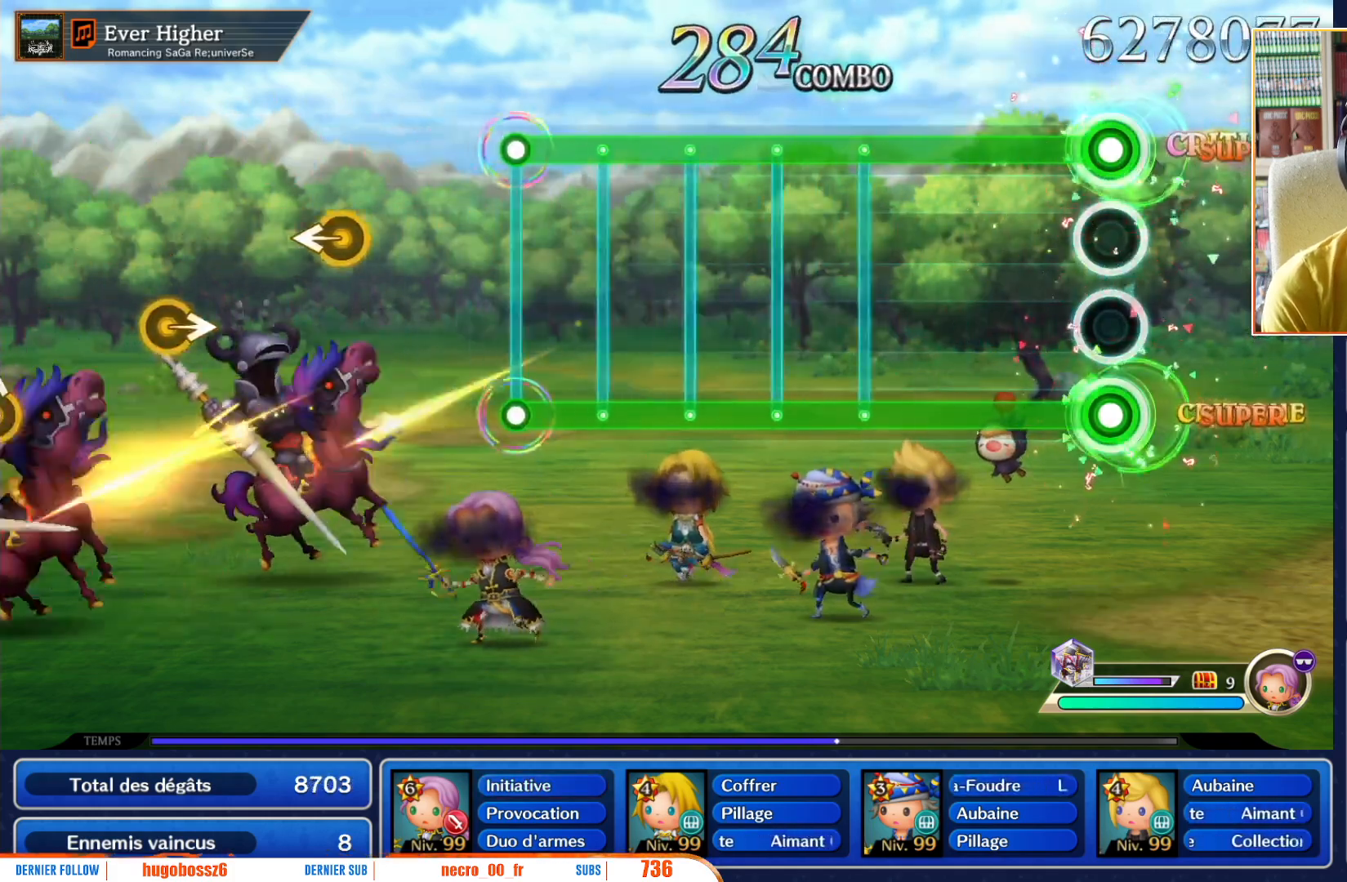
{"buttons": ["L1", "R1"], "left_stick": "center", "right_stick": "center", "events": []}
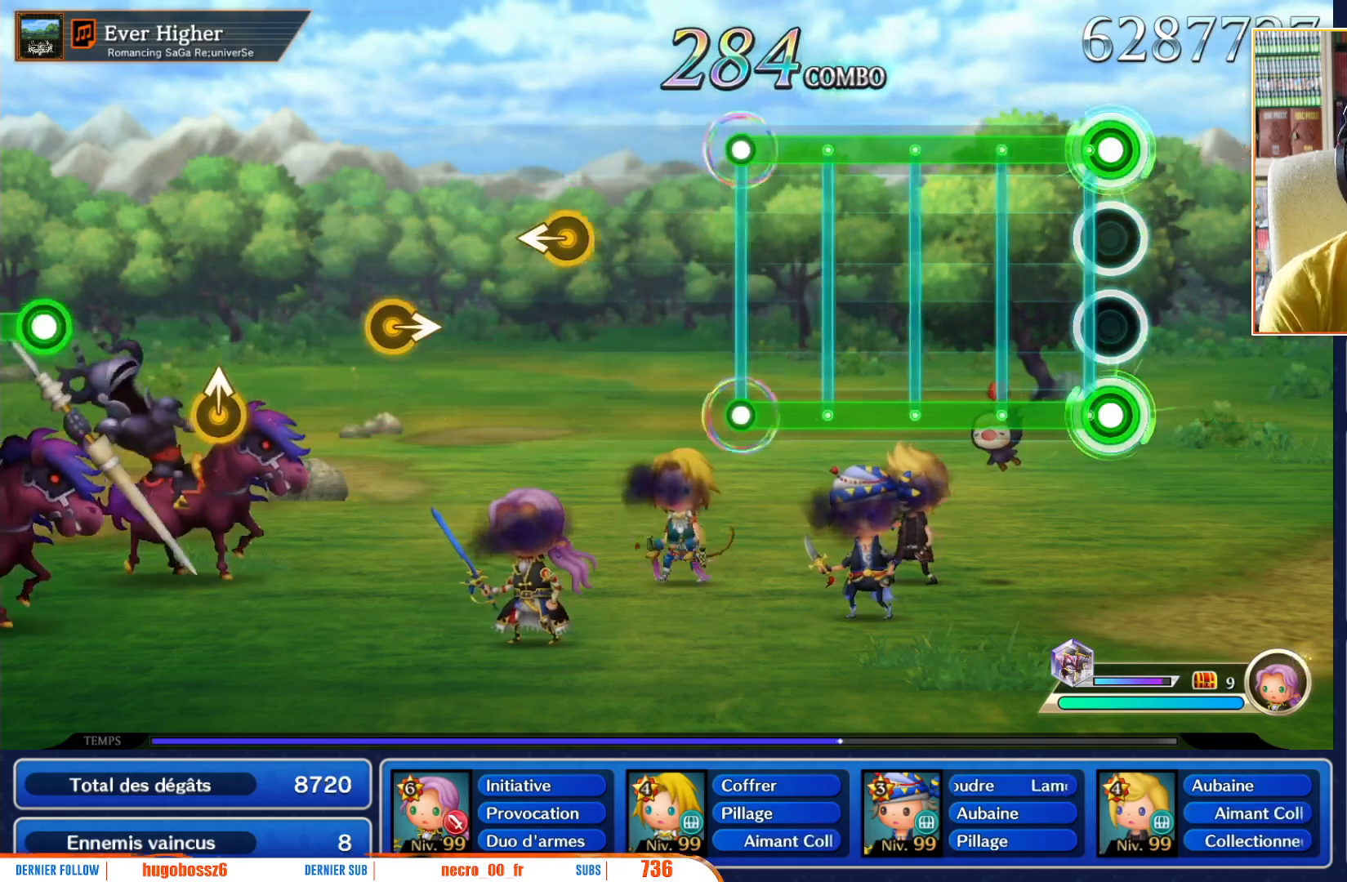
{"buttons": ["L1", "R1"], "left_stick": "center", "right_stick": "center", "events": []}
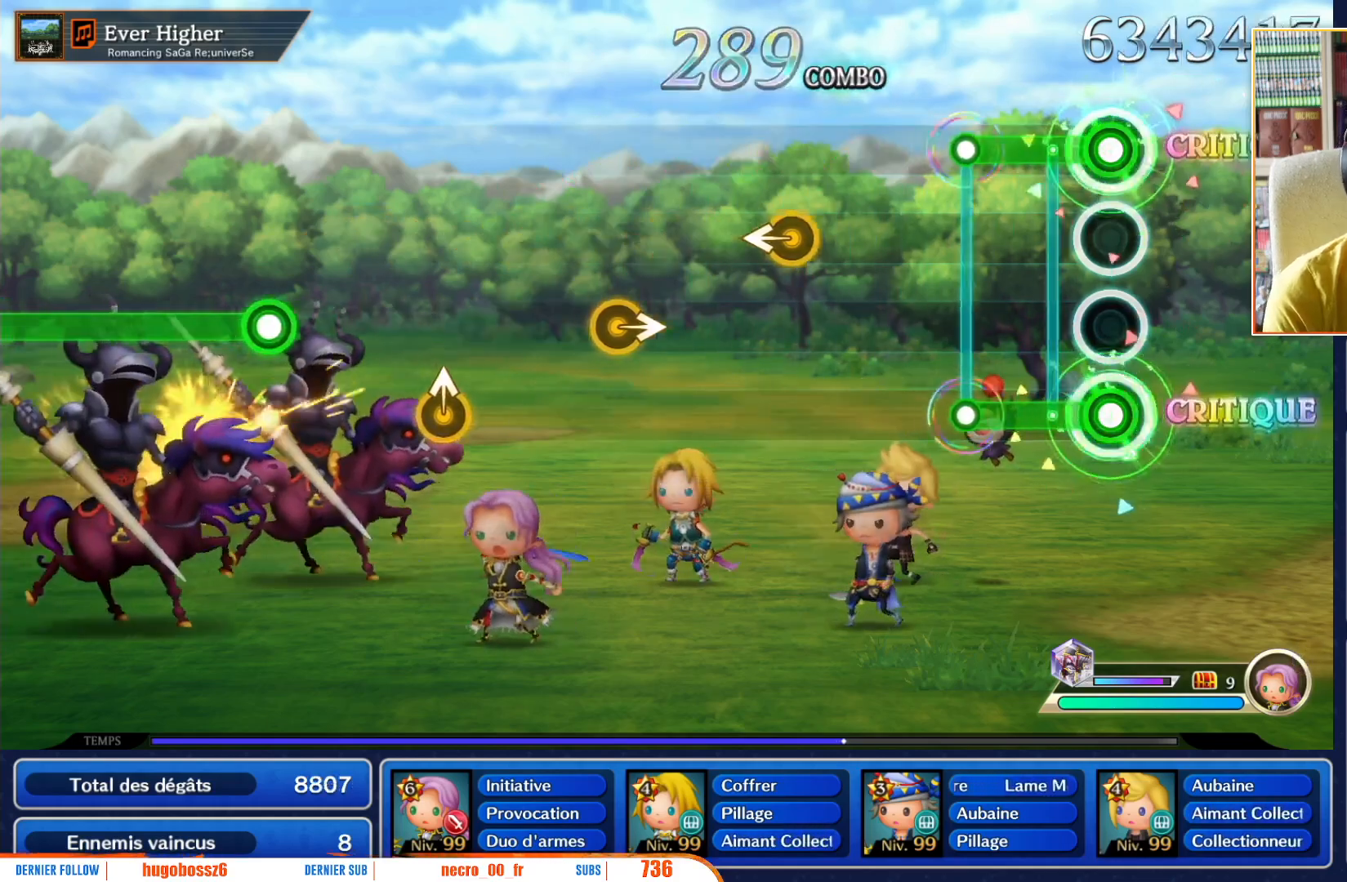
{"buttons": [], "left_stick": "center", "right_stick": "center", "events": [[350, "R1", "up"], [367, "L1", "up"]]}
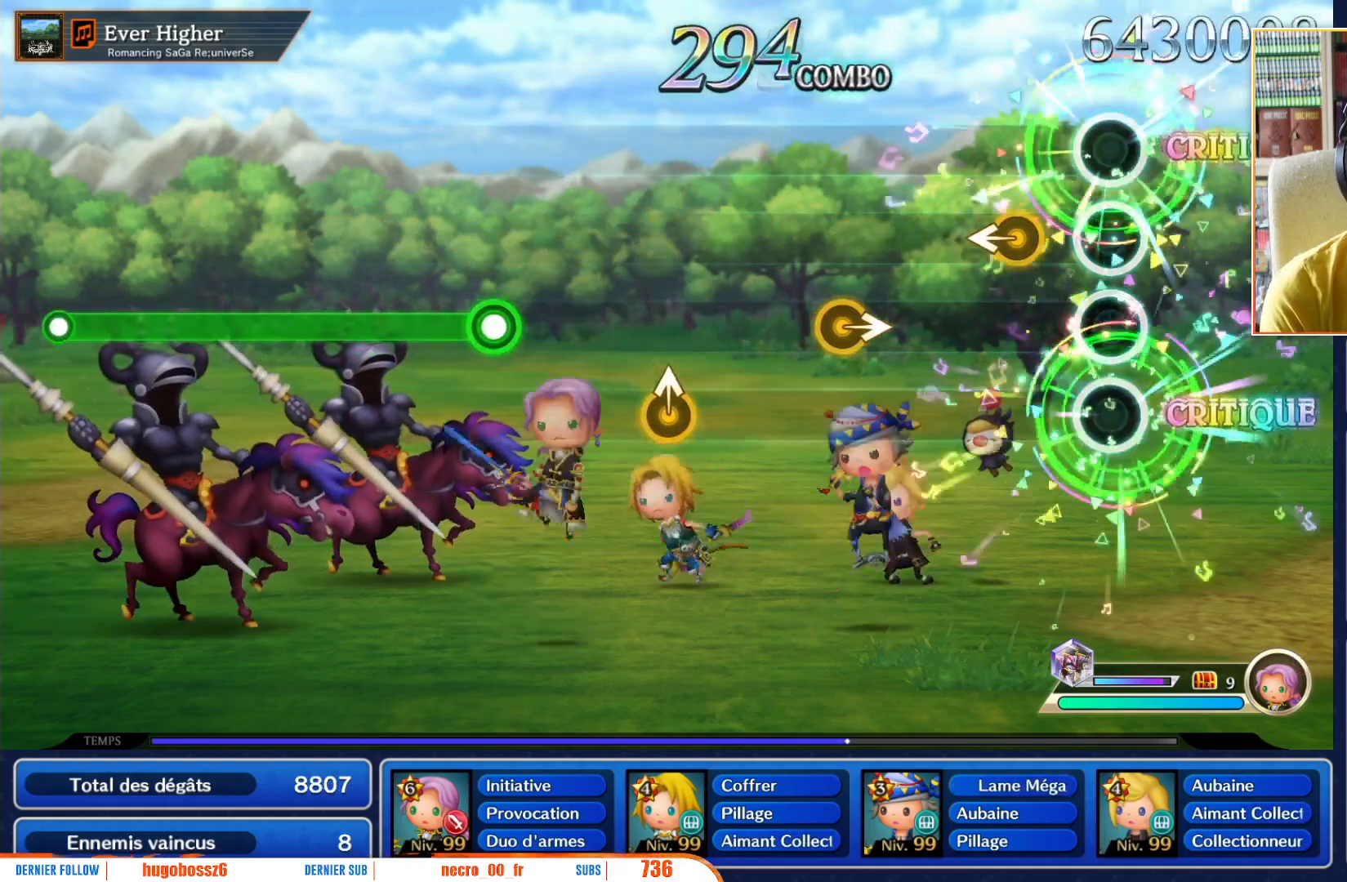
{"buttons": [], "left_stick": "center", "right_stick": "center", "events": [[217, "left_stick", "left"], [367, "left_stick", "center"]]}
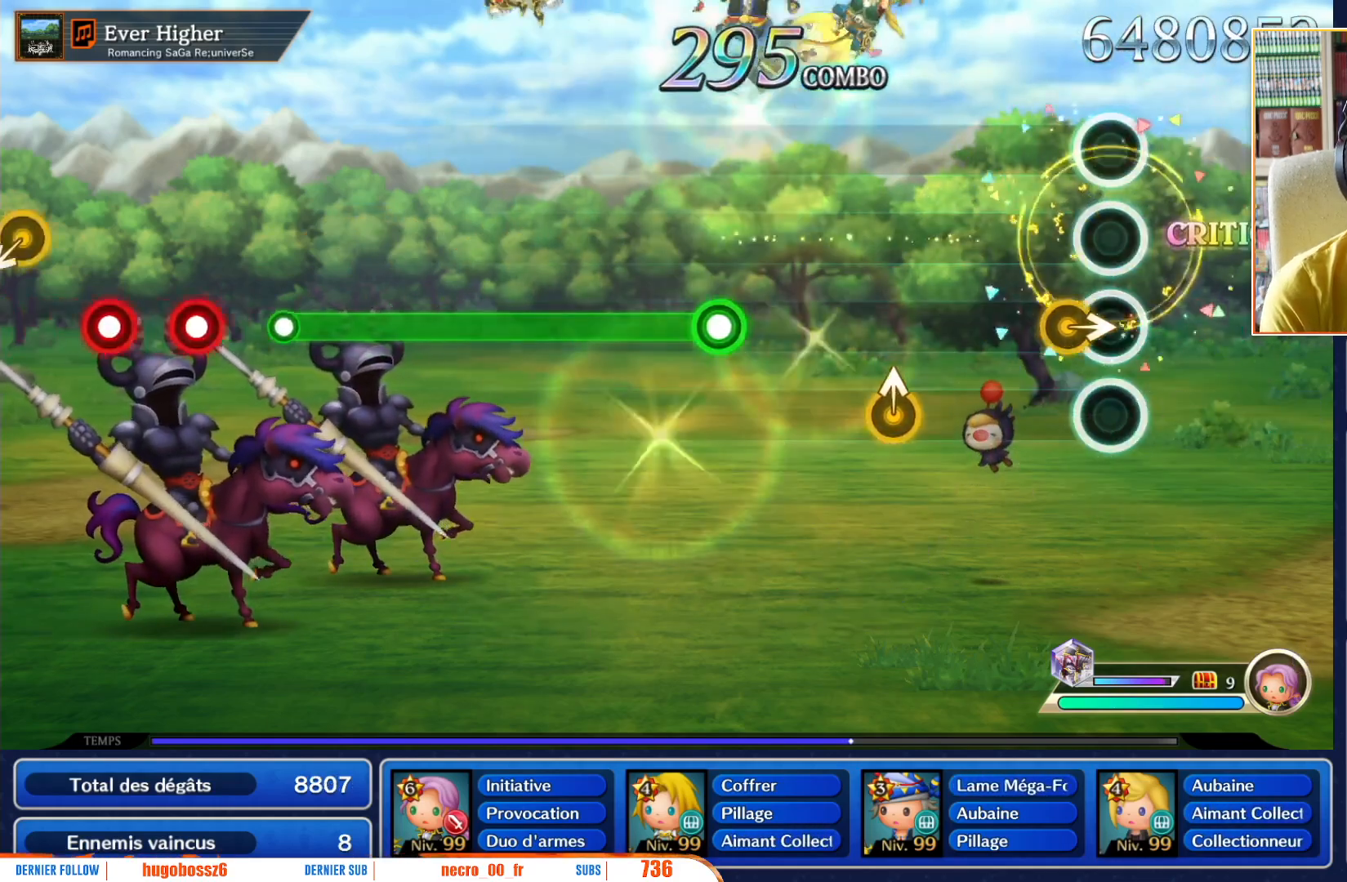
{"buttons": [], "left_stick": "center", "right_stick": "center", "events": [[83, "left_stick", "right"], [200, "left_stick", "center"]]}
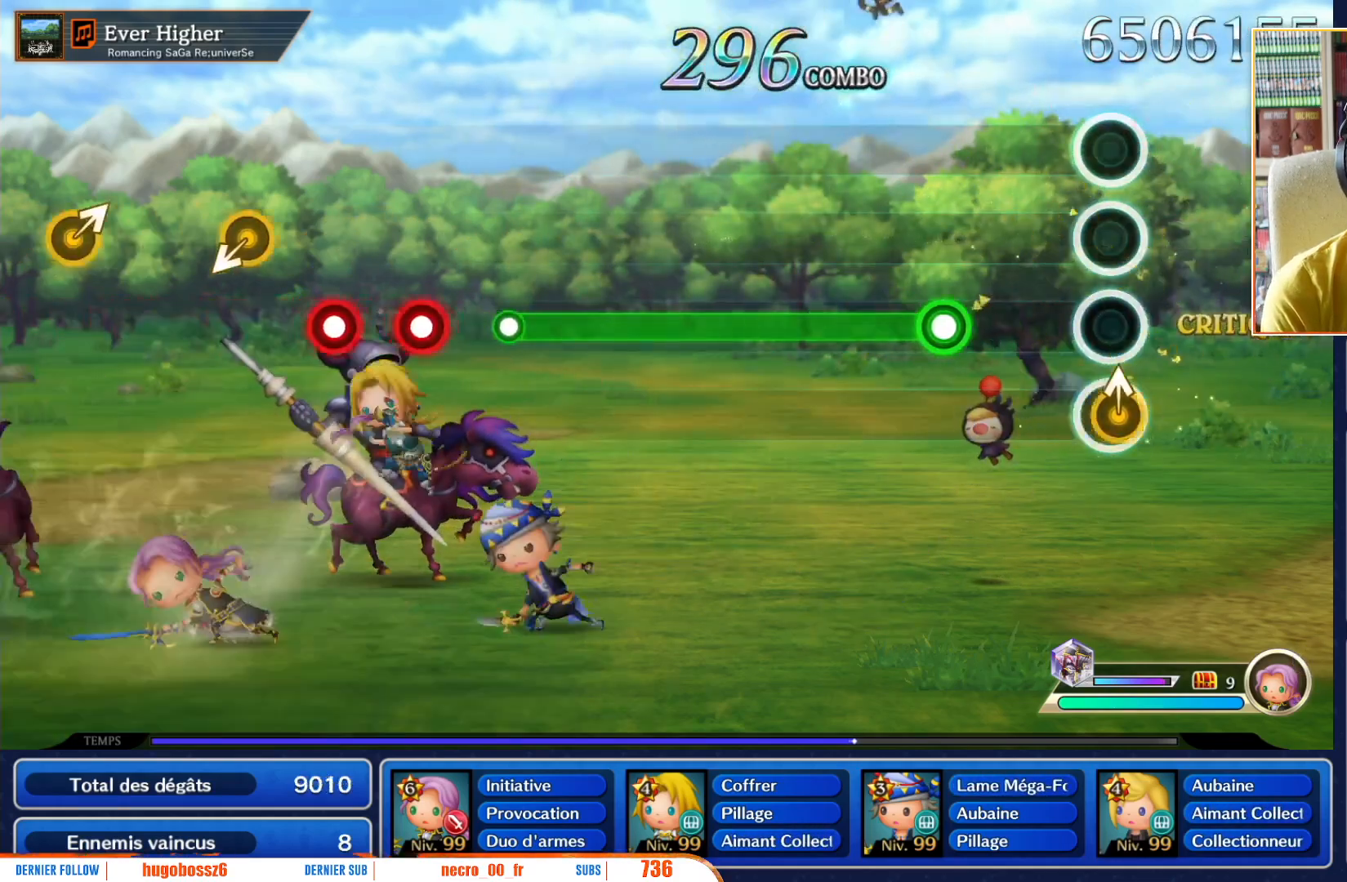
{"buttons": ["R1"], "left_stick": "center", "right_stick": "center", "events": [[17, "left_stick", "up"], [100, "left_stick", "center"], [383, "R1", "down"]]}
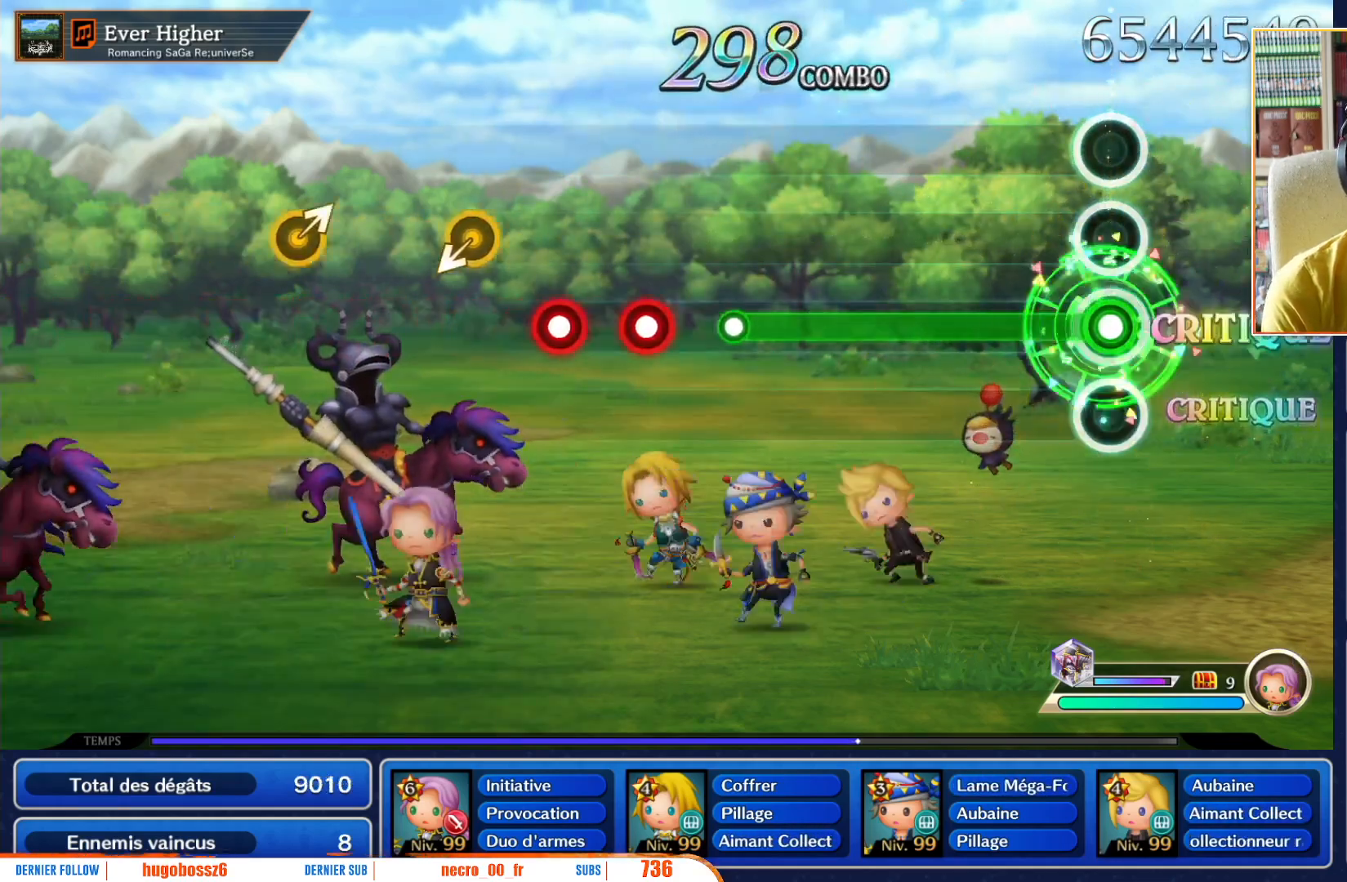
{"buttons": ["R1"], "left_stick": "center", "right_stick": "center", "events": []}
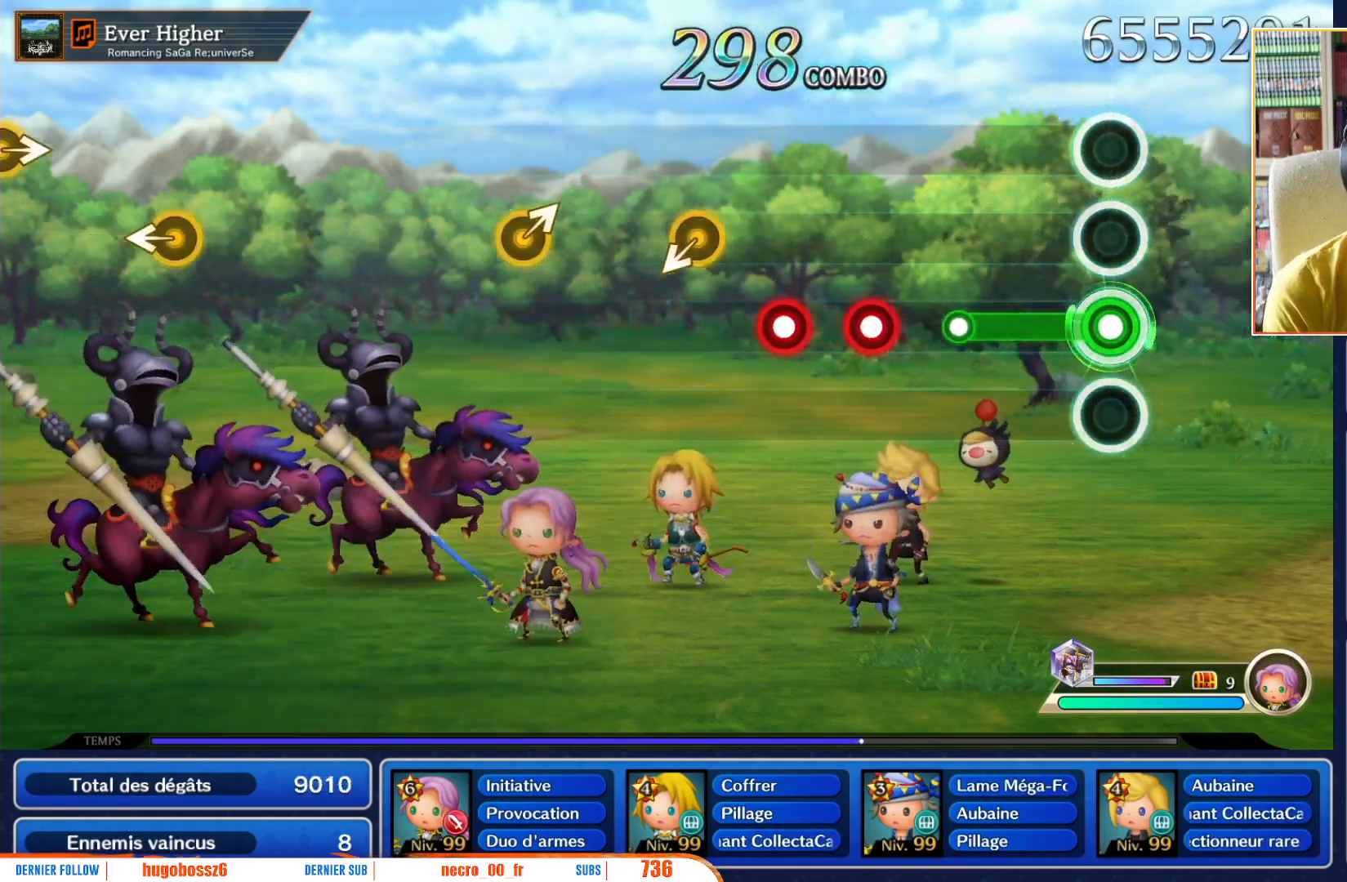
{"buttons": [], "left_stick": "center", "right_stick": "center", "events": [[317, "R1", "up"]]}
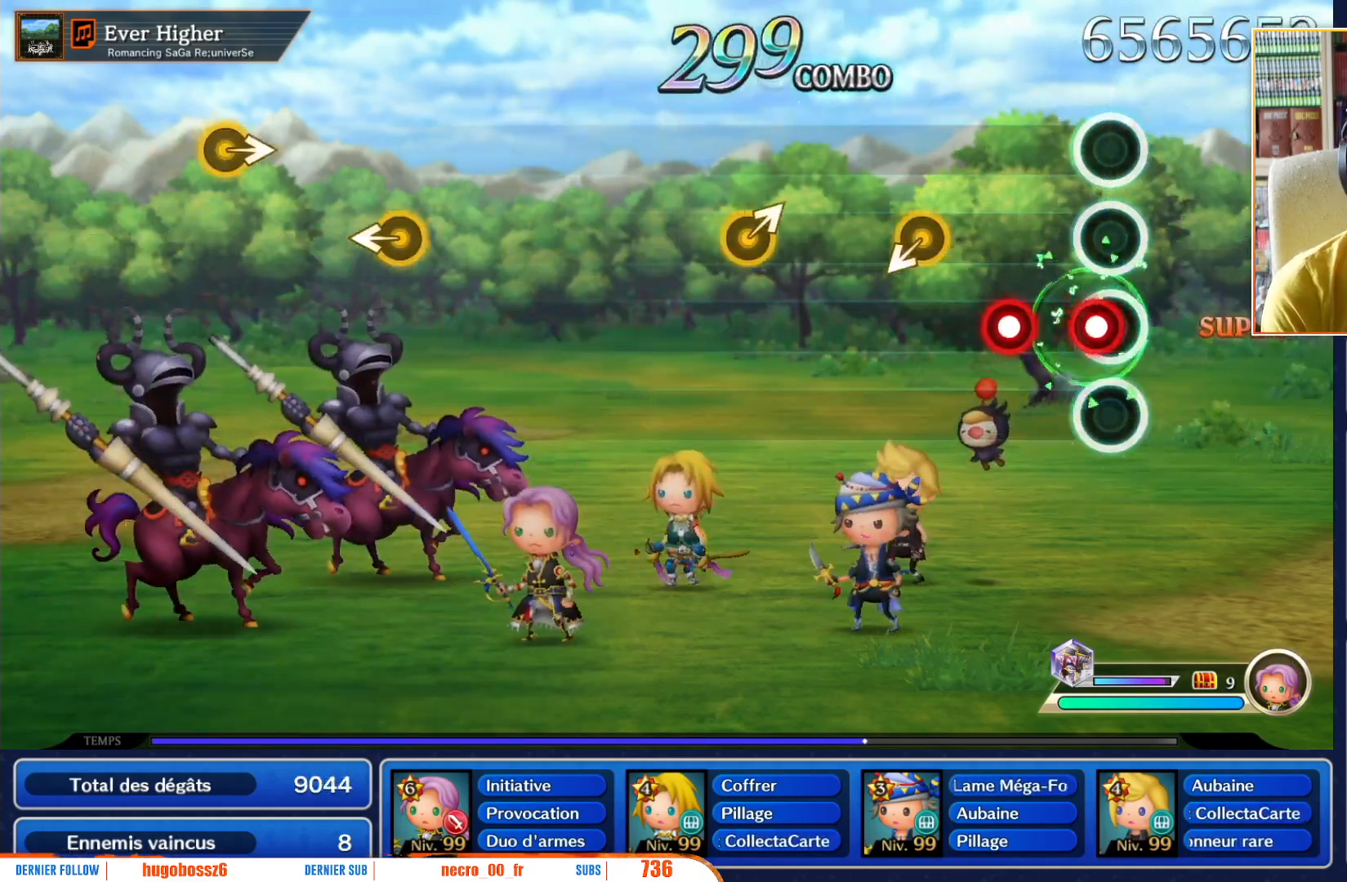
{"buttons": [], "left_stick": "center", "right_stick": "center", "events": [[50, "R1", "down"], [183, "R1", "up"], [250, "R1", "down"], [367, "R1", "up"]]}
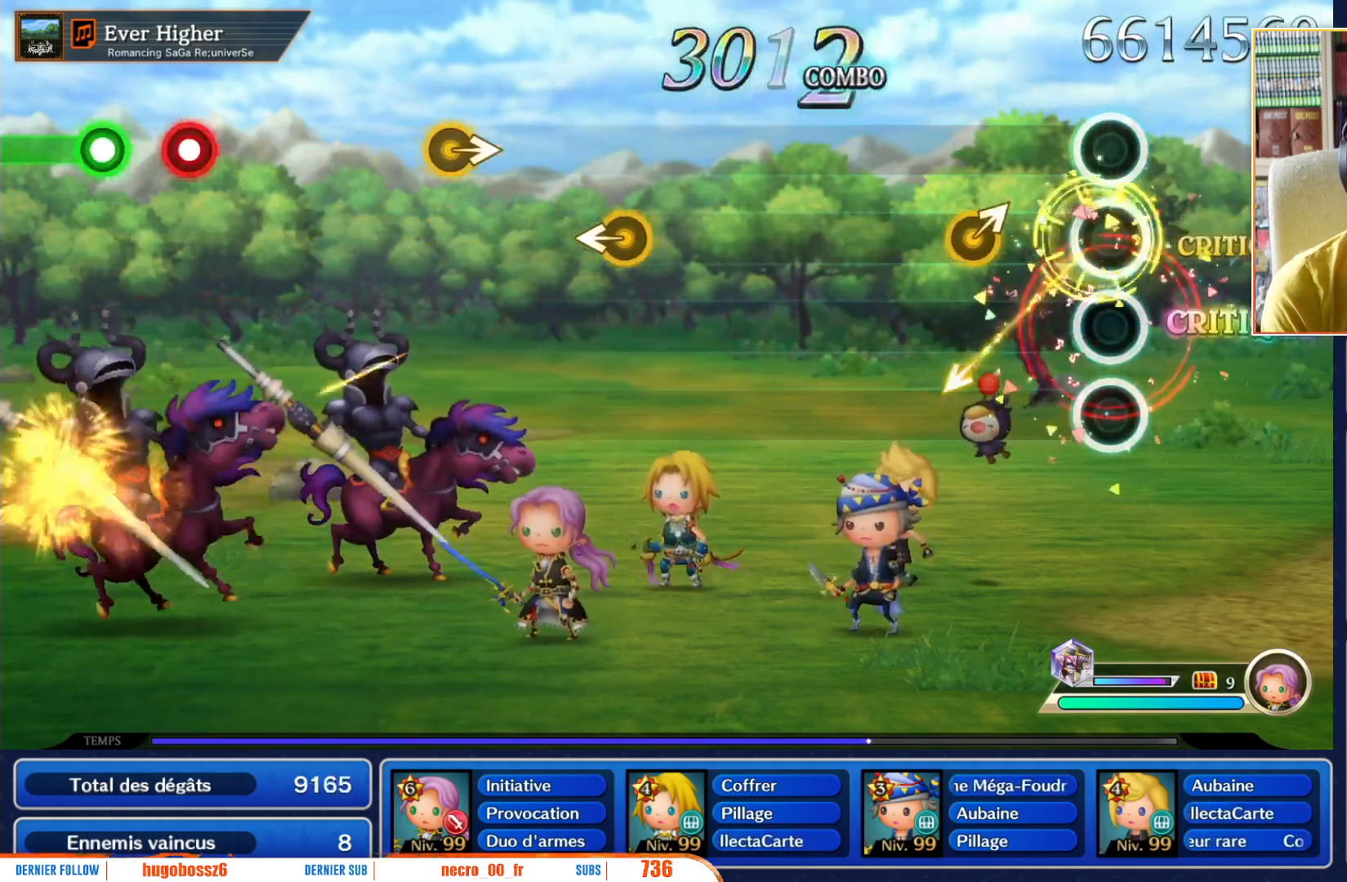
{"buttons": [], "left_stick": "center", "right_stick": "center", "events": [[300, "left_stick", "up-right"], [367, "left_stick", "center"]]}
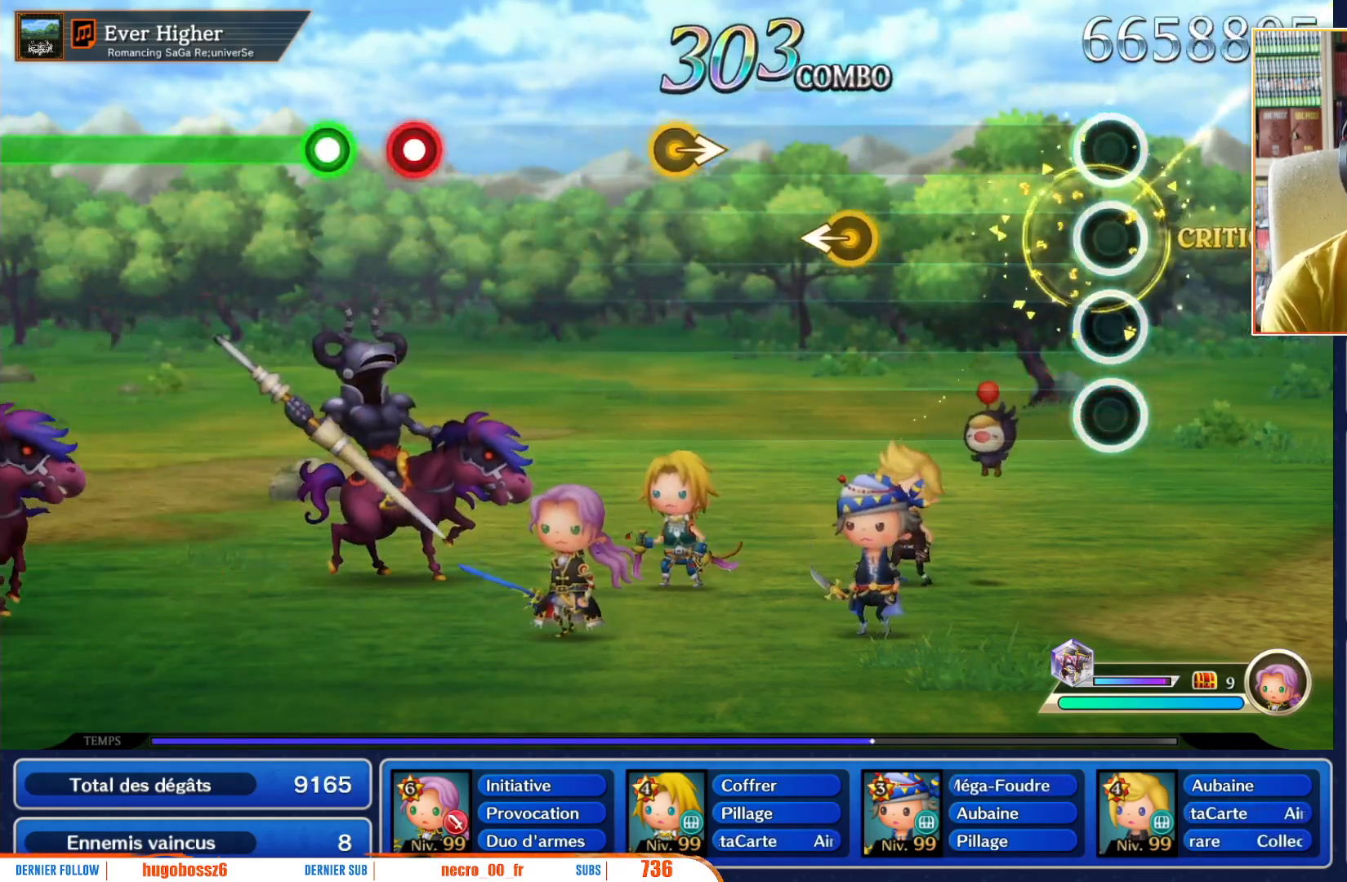
{"buttons": [], "left_stick": "center", "right_stick": "center", "events": []}
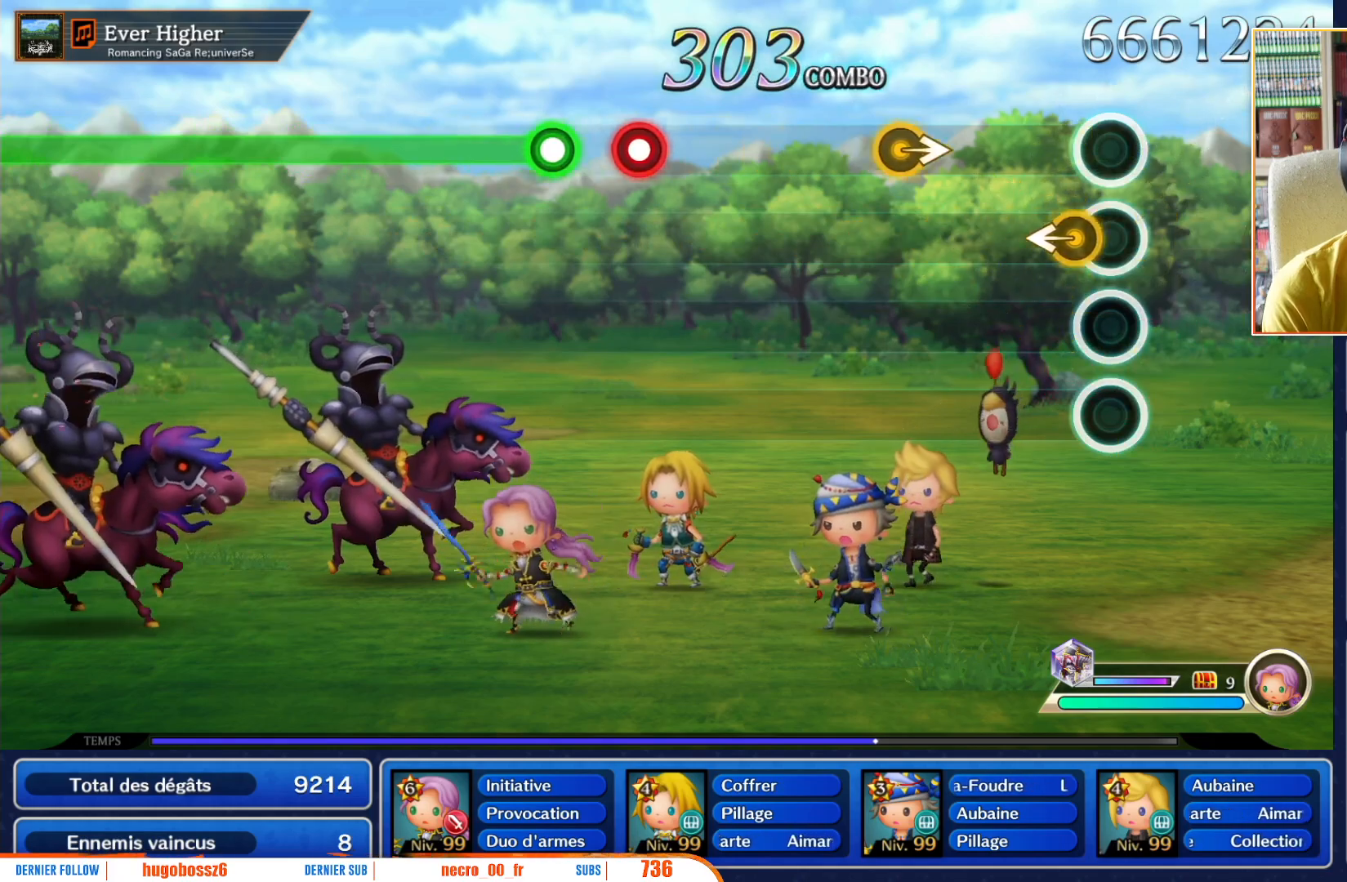
{"buttons": [], "left_stick": "right", "right_stick": "center", "events": [[83, "left_stick", "left"], [233, "left_stick", "center"], [467, "left_stick", "right"]]}
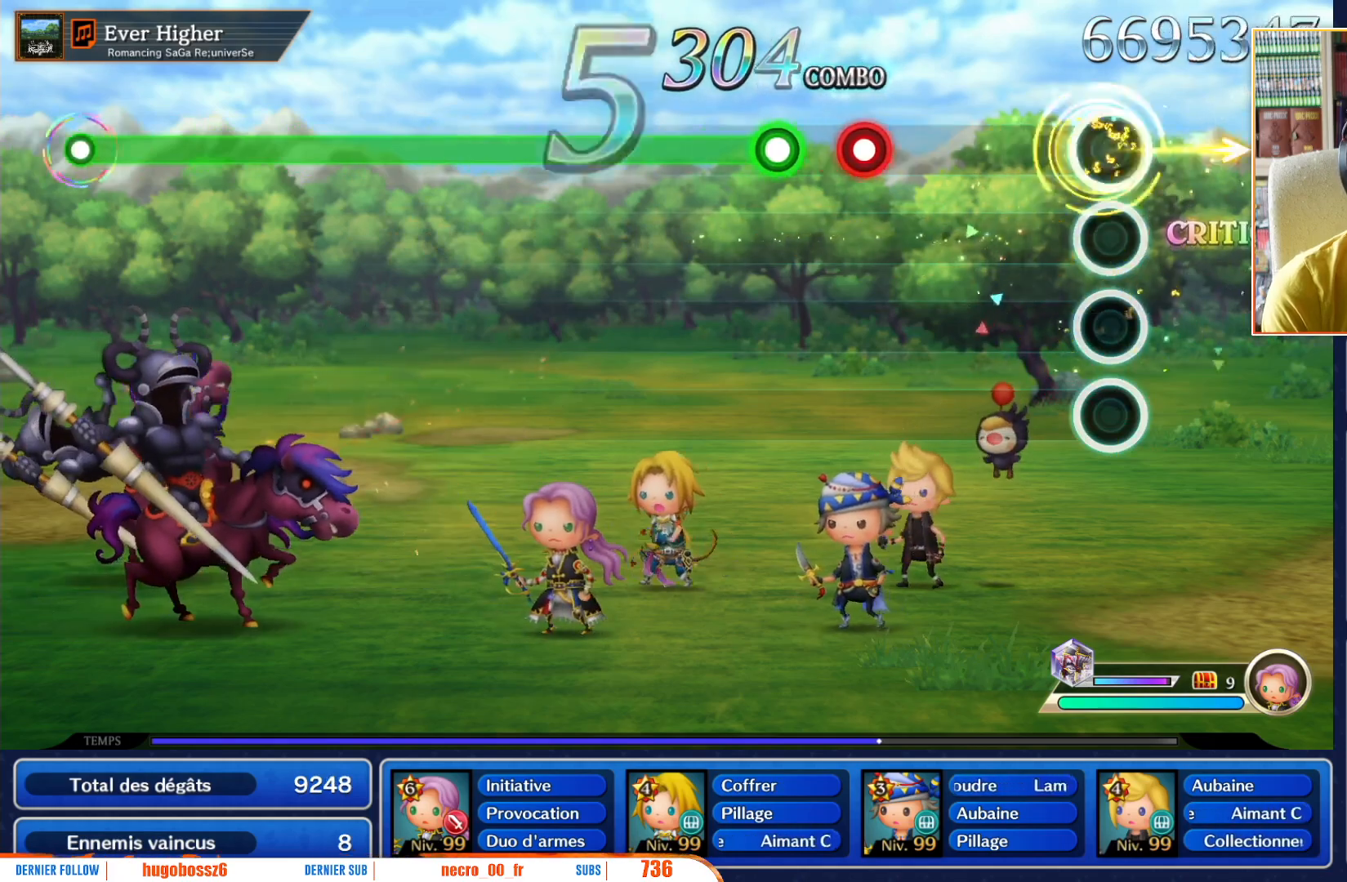
{"buttons": [], "left_stick": "center", "right_stick": "center", "events": [[67, "left_stick", "center"]]}
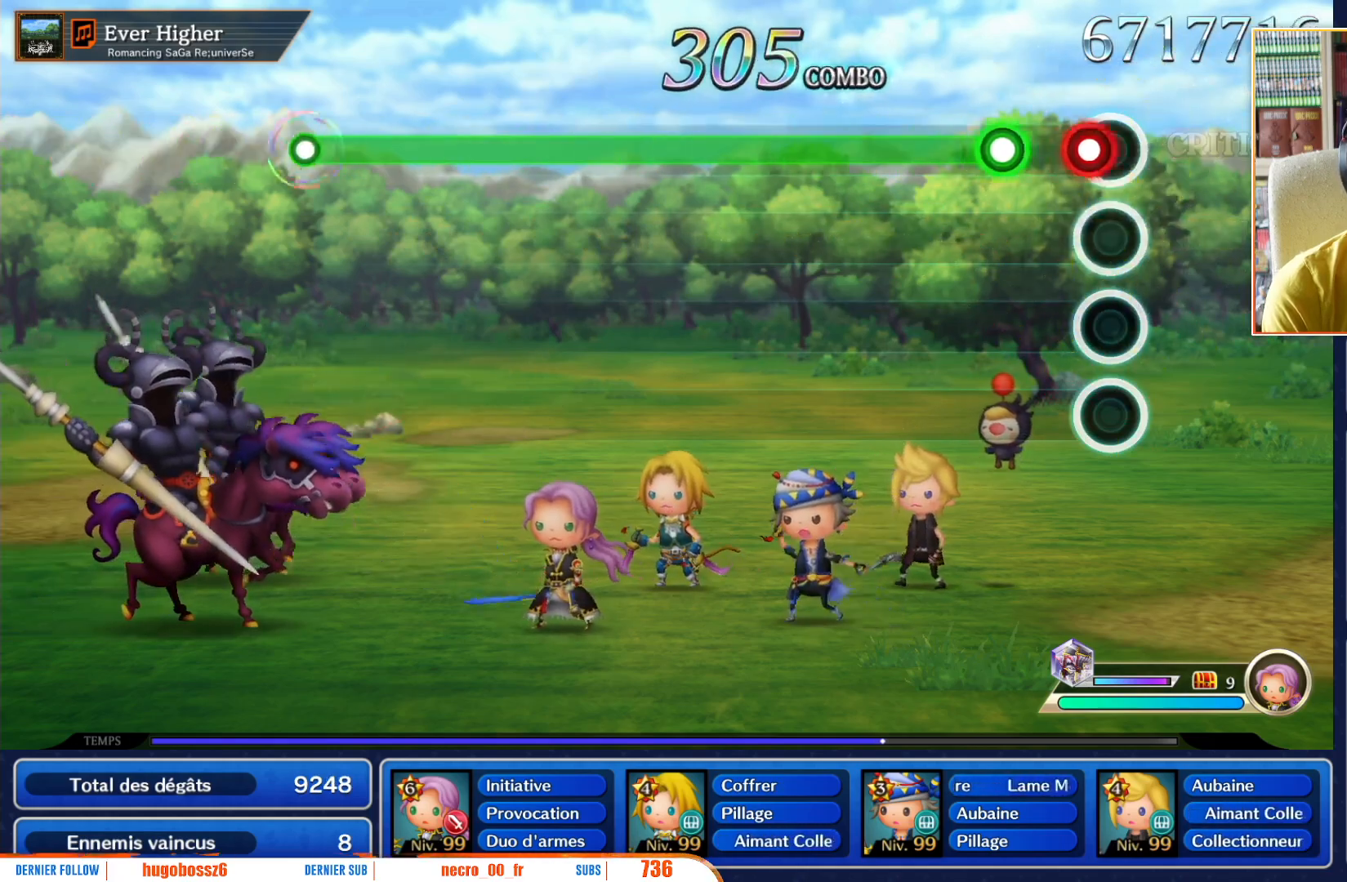
{"buttons": ["R1"], "left_stick": "center", "right_stick": "center", "events": [[33, "R1", "down"], [133, "R1", "up"], [250, "R1", "down"]]}
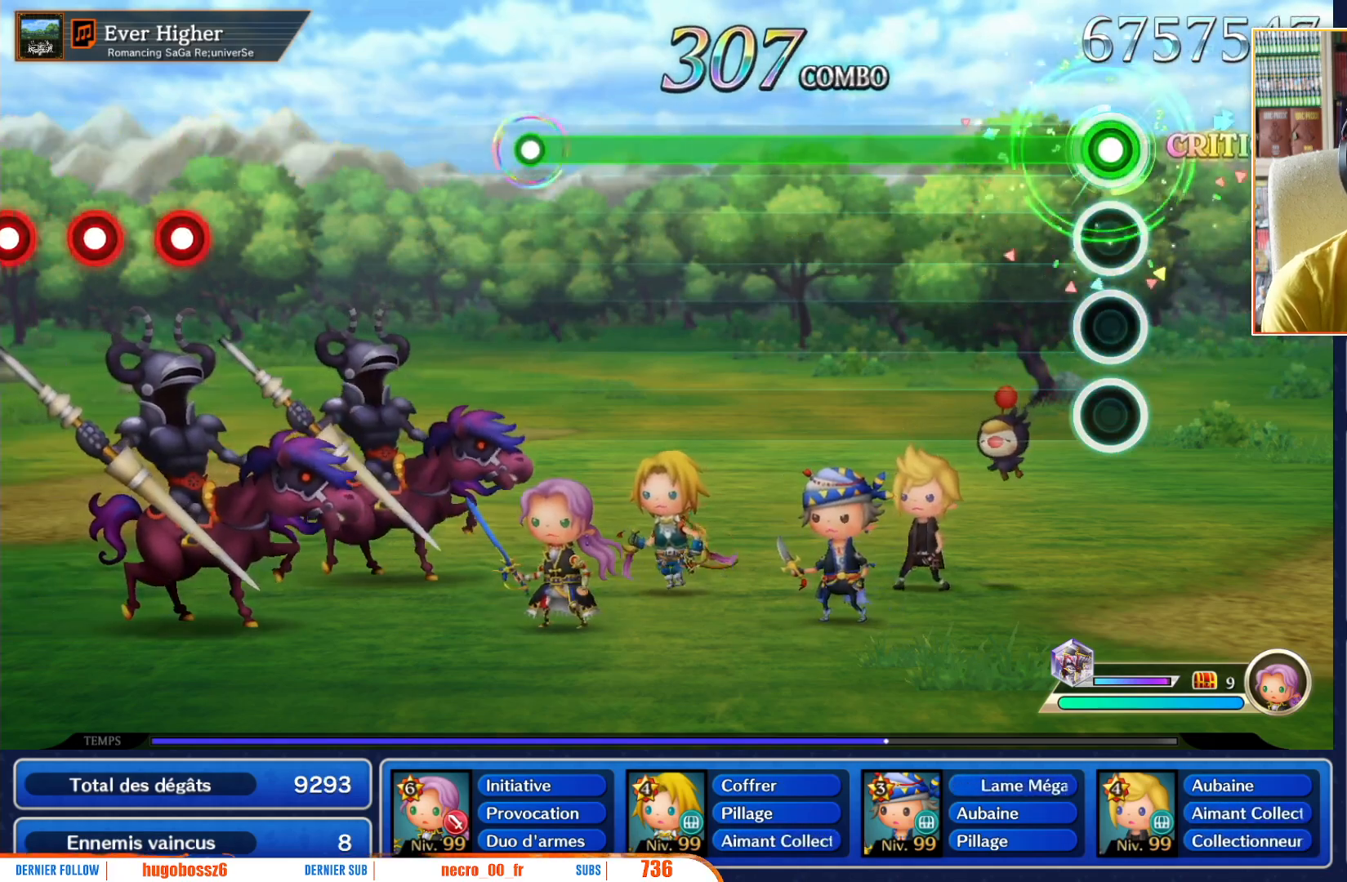
{"buttons": ["R1"], "left_stick": "center", "right_stick": "center", "events": []}
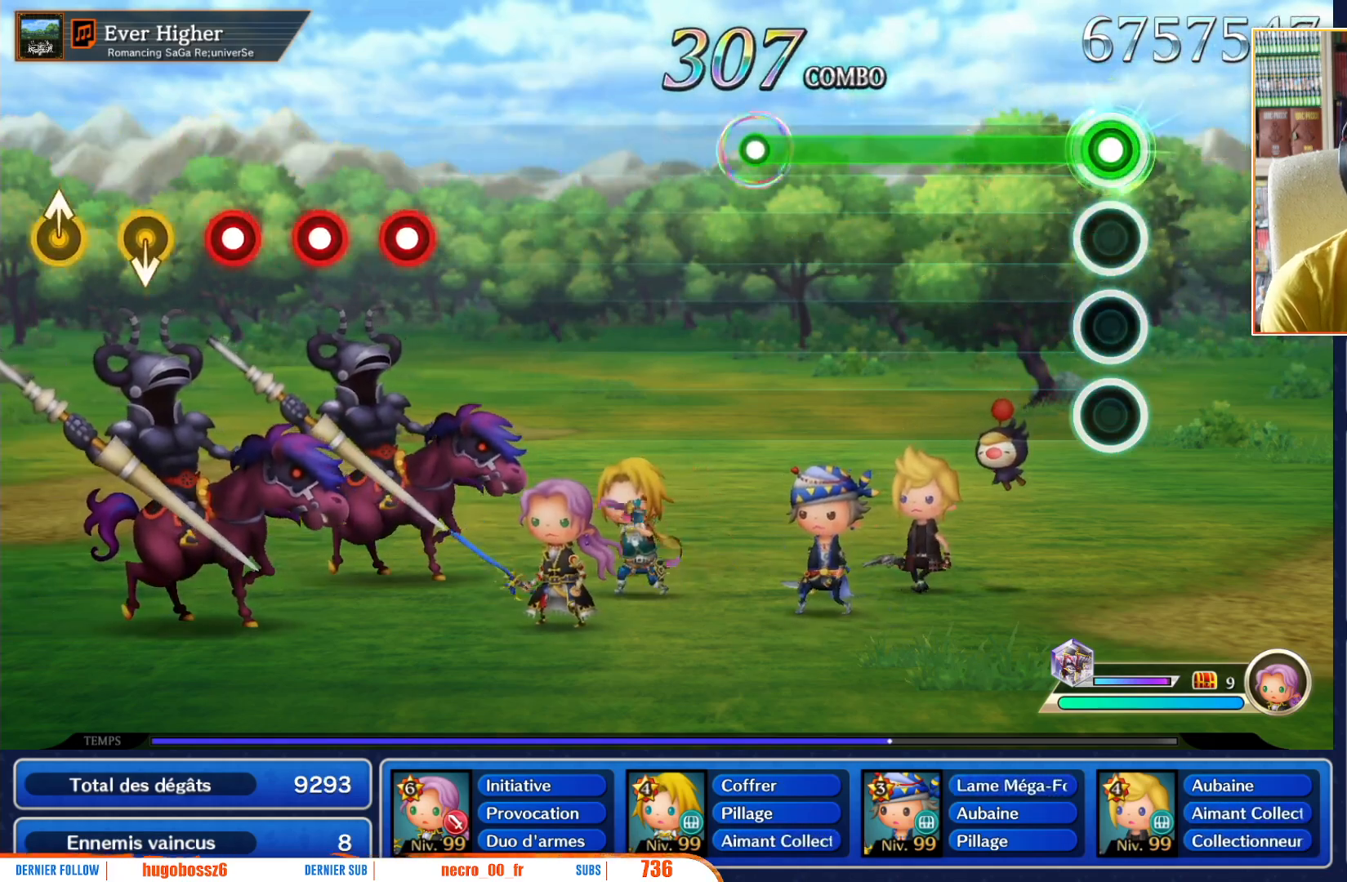
{"buttons": ["R1"], "left_stick": "center", "right_stick": "center", "events": []}
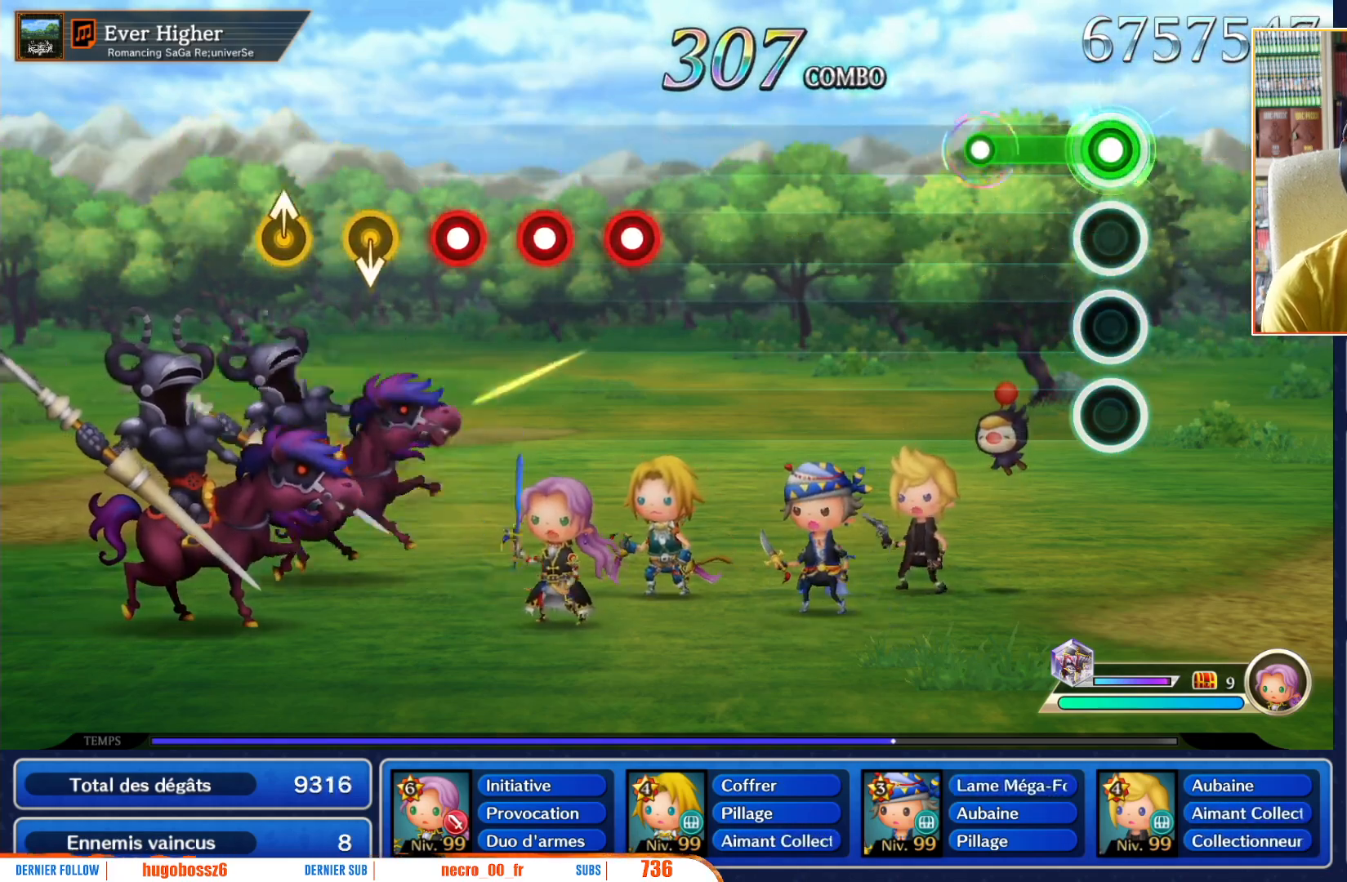
{"buttons": [], "left_stick": "center", "right_stick": "center", "events": [[283, "R1", "up"]]}
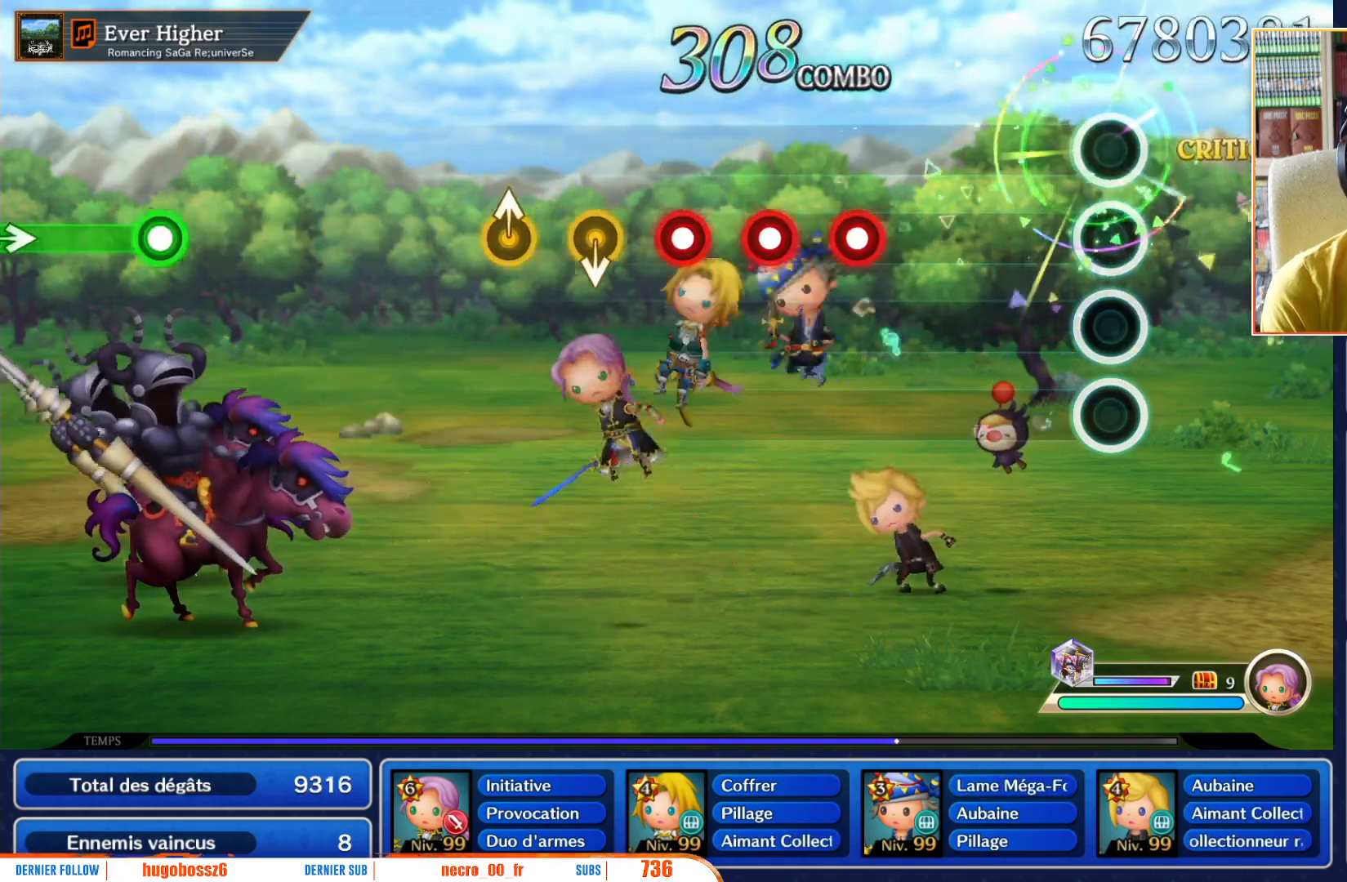
{"buttons": [], "left_stick": "center", "right_stick": "center", "events": []}
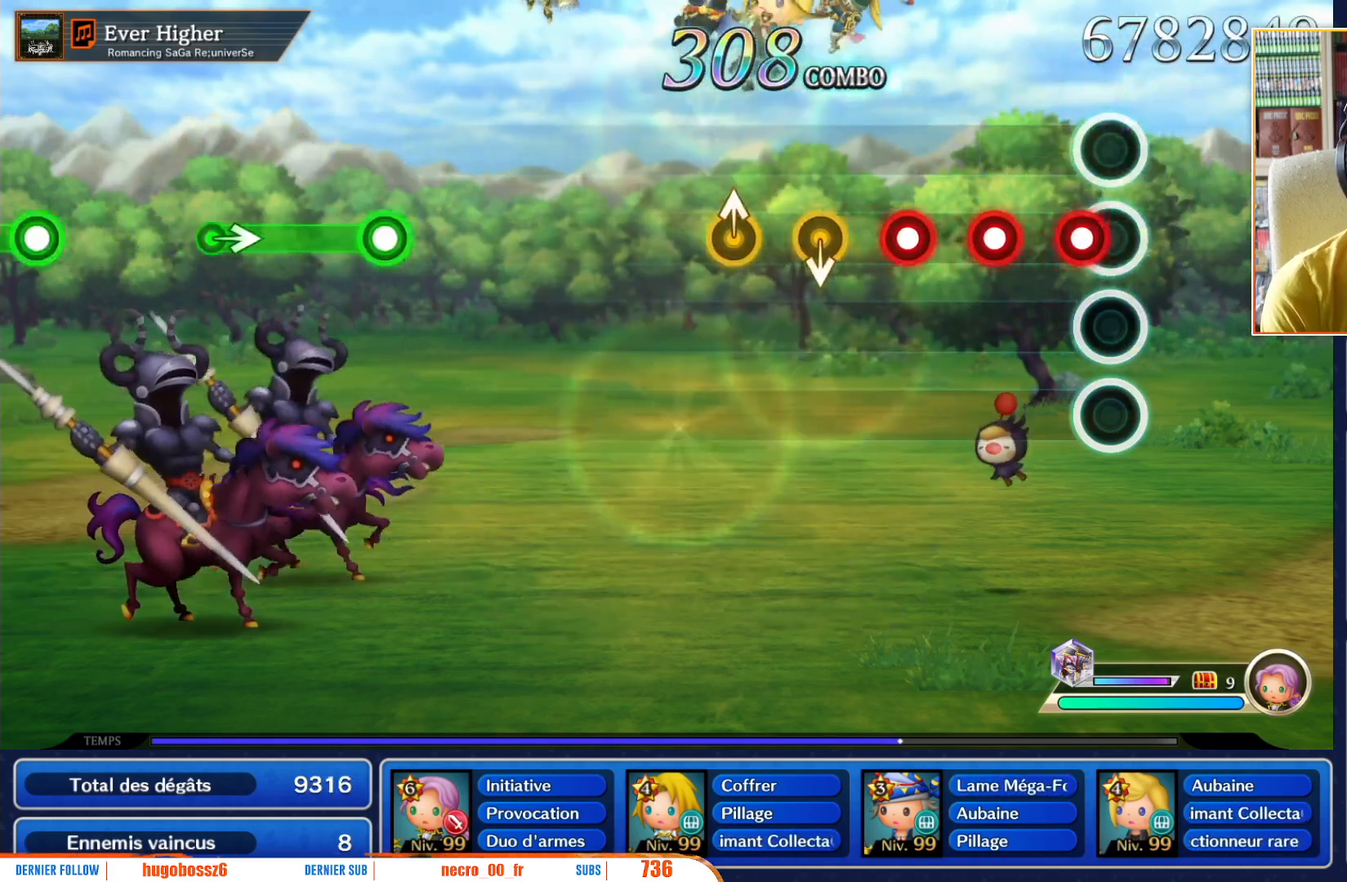
{"buttons": [], "left_stick": "center", "right_stick": "center", "events": [[117, "R1", "down"], [200, "R1", "up"], [300, "R1", "down"], [450, "R1", "up"]]}
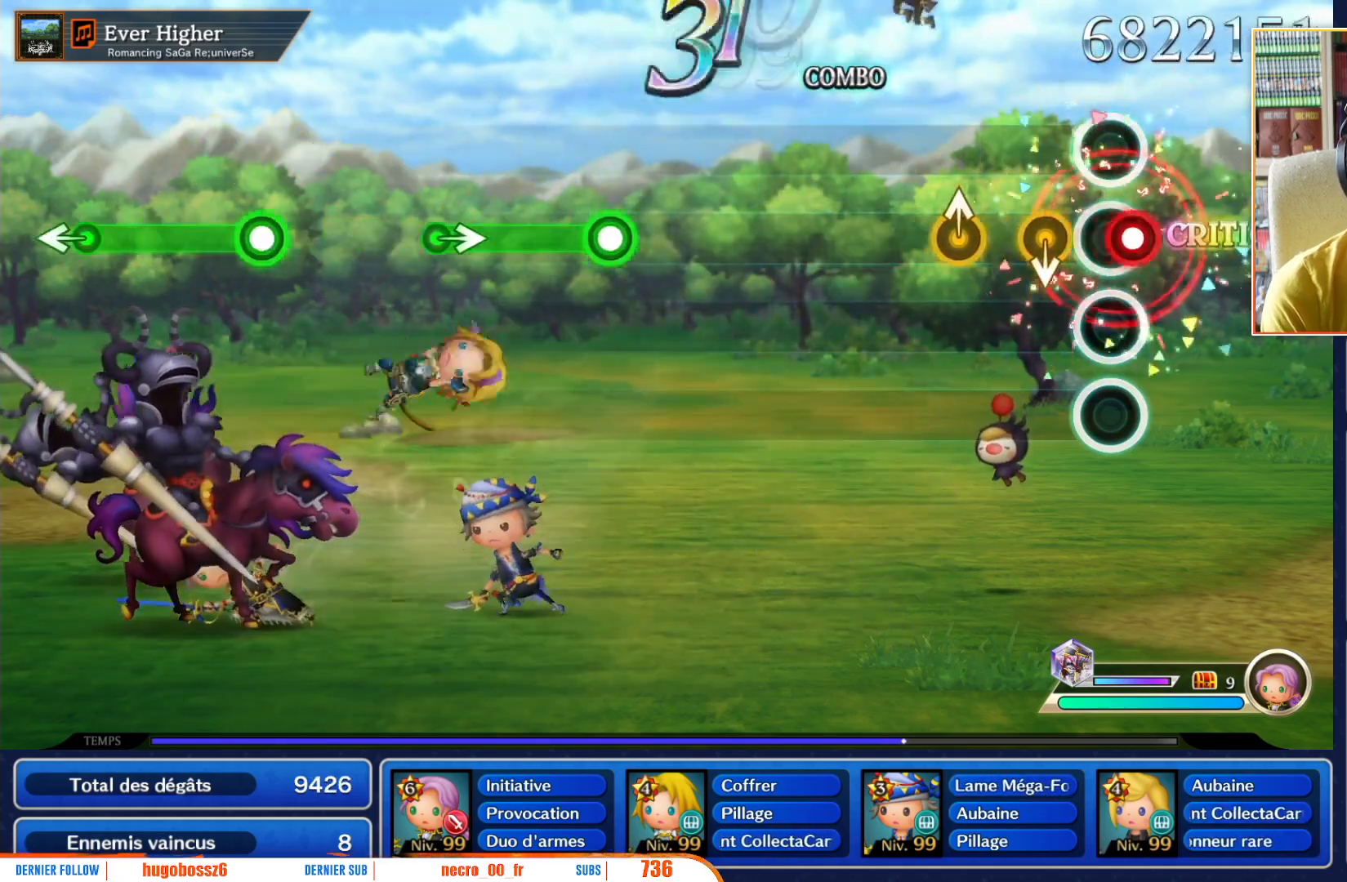
{"buttons": [], "left_stick": "center", "right_stick": "center", "events": [[17, "R1", "down"], [100, "R1", "up"], [167, "left_stick", "down"], [283, "left_stick", "center"]]}
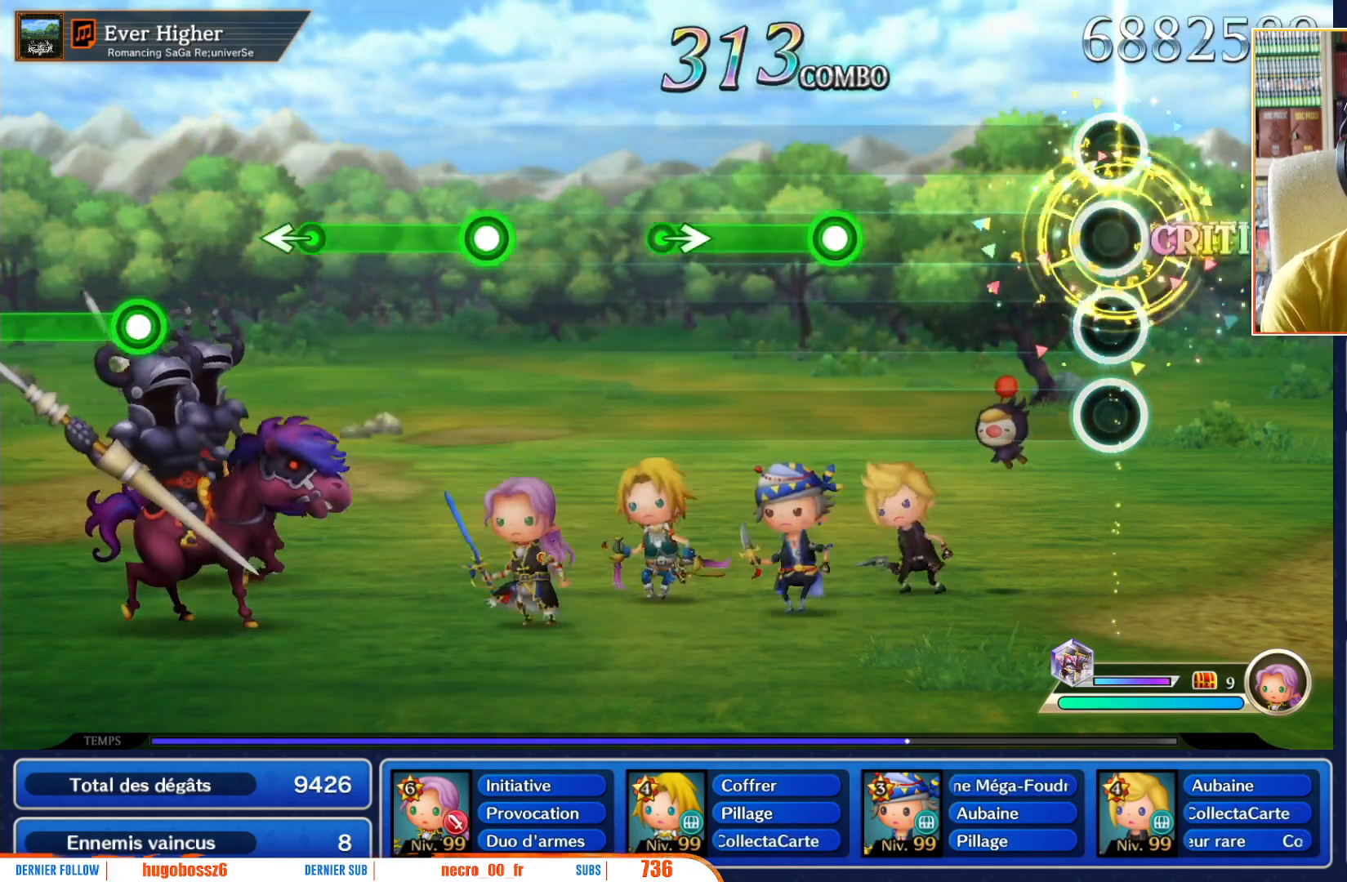
{"buttons": [], "left_stick": "center", "right_stick": "center", "events": []}
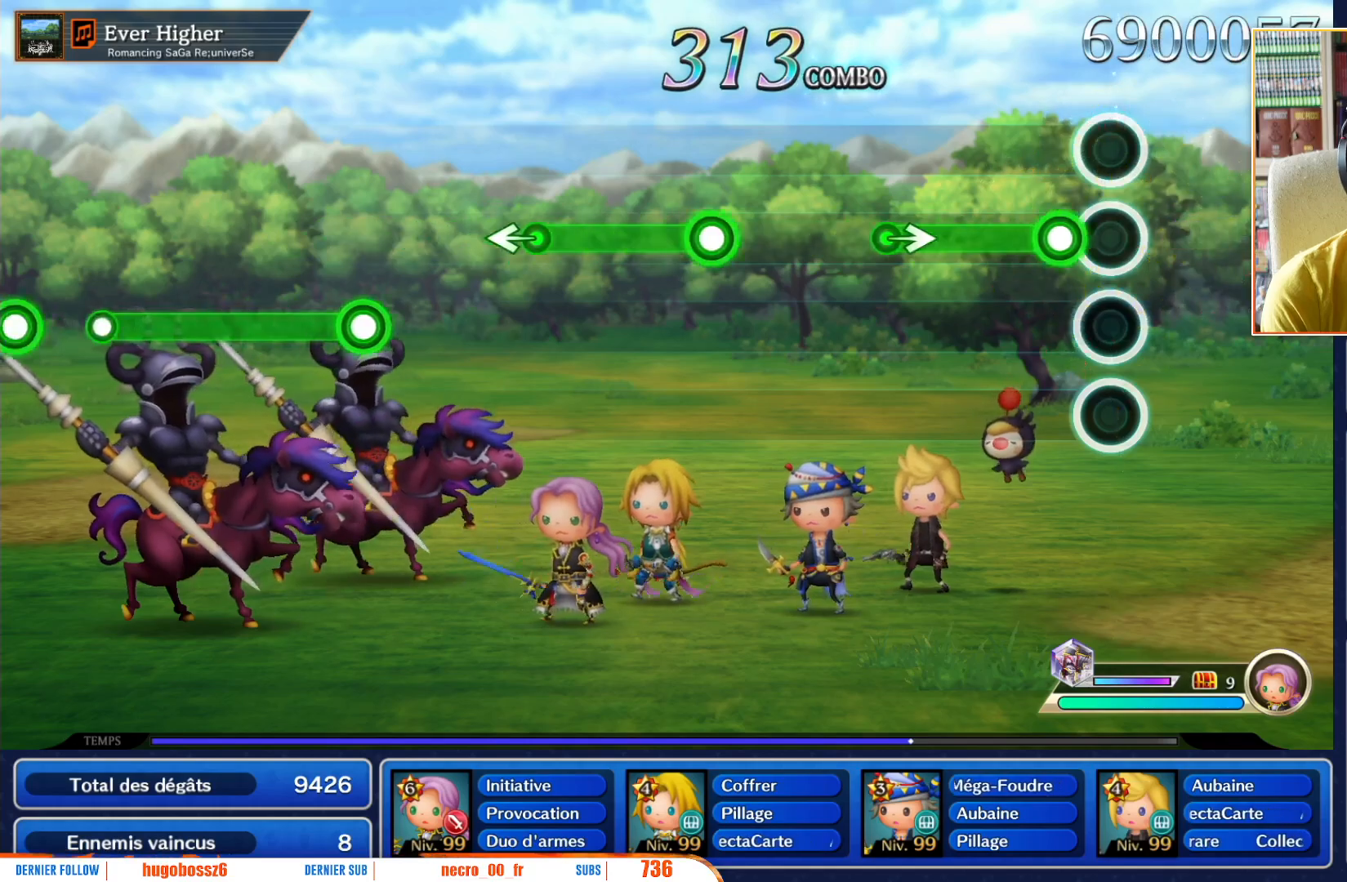
{"buttons": [], "left_stick": "right", "right_stick": "center", "events": [[150, "R1", "down"], [450, "left_stick", "right"], [500, "R1", "up"]]}
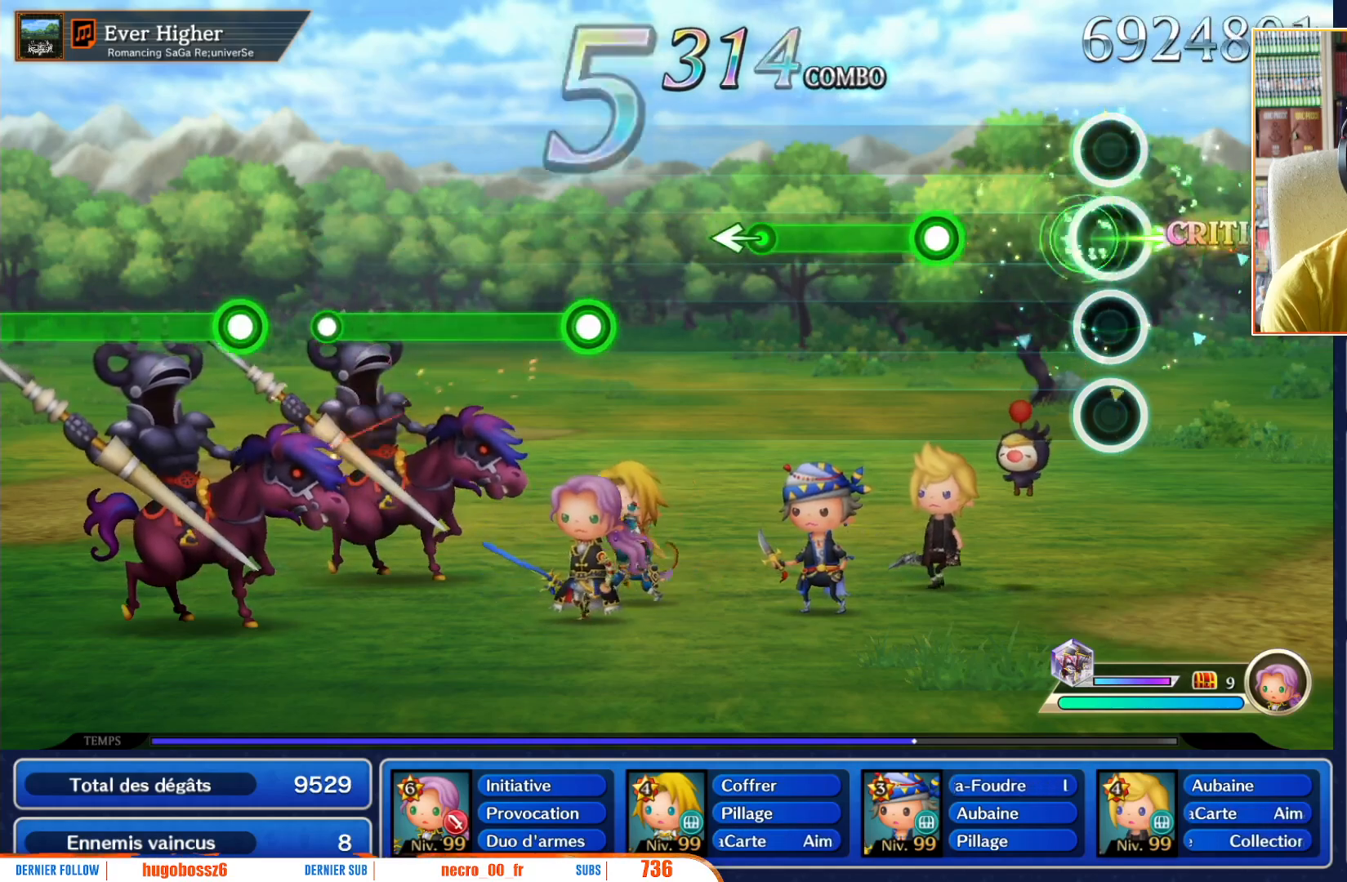
{"buttons": ["R1"], "left_stick": "center", "right_stick": "center", "events": [[100, "left_stick", "center"], [400, "R1", "down"]]}